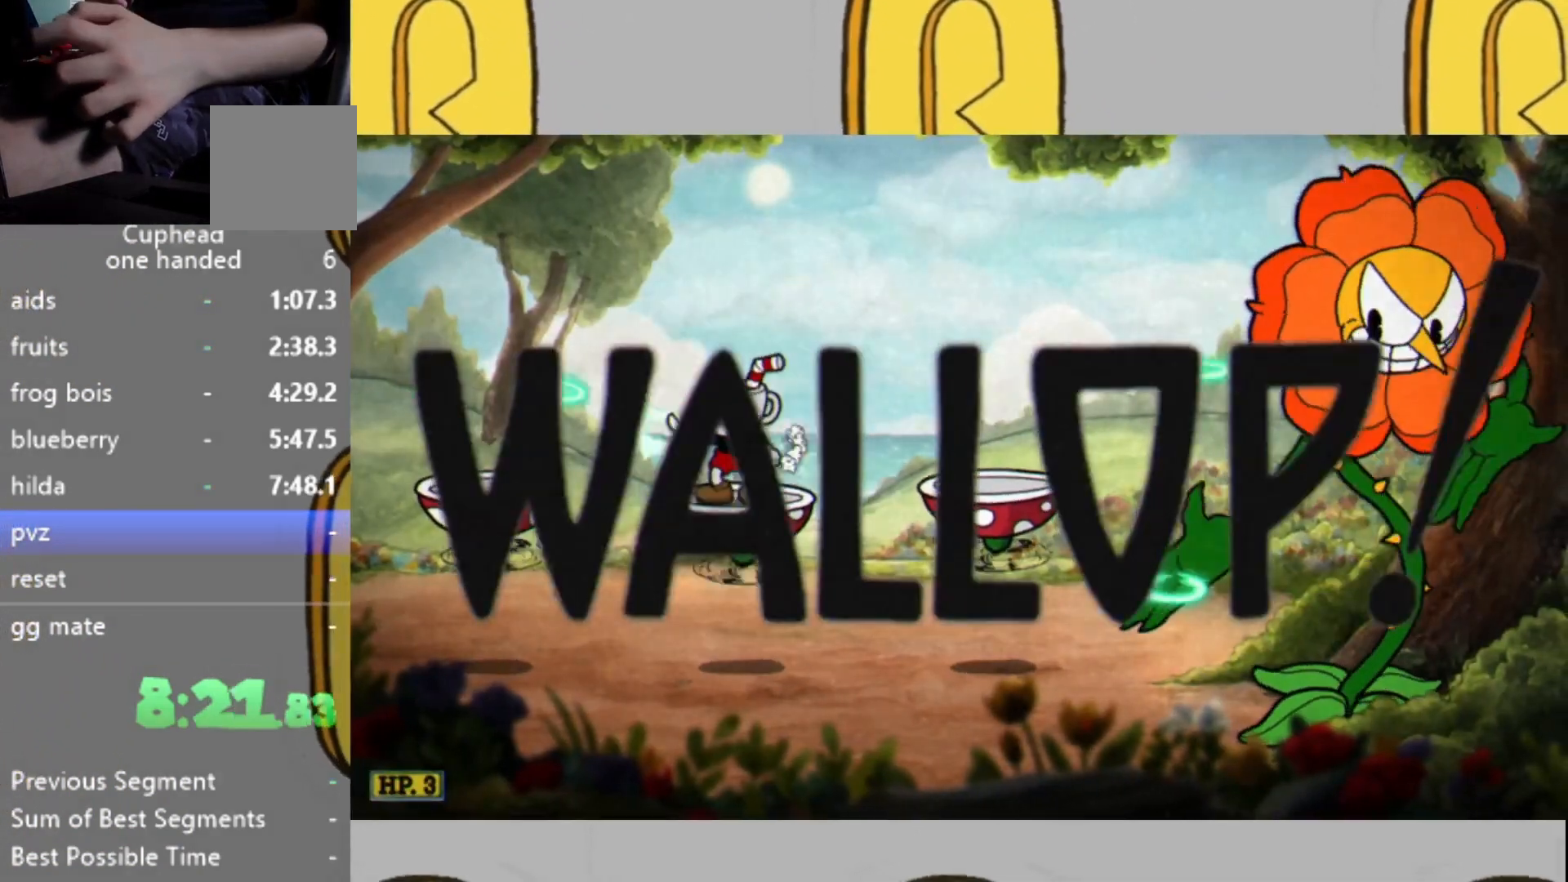
Gameplay with a controller (Xbox layout); each line is a JSON object with the inputs held at the frame after it. "events" lists button and stick changes between this image and that frame as [ms after this image, input, new state], when the widget could be followed in between. Not read: L3 R3.
{"buttons": ["L2"], "left_stick": "center", "right_stick": "center", "events": [[100, "L1", "down"], [167, "L1", "up"]]}
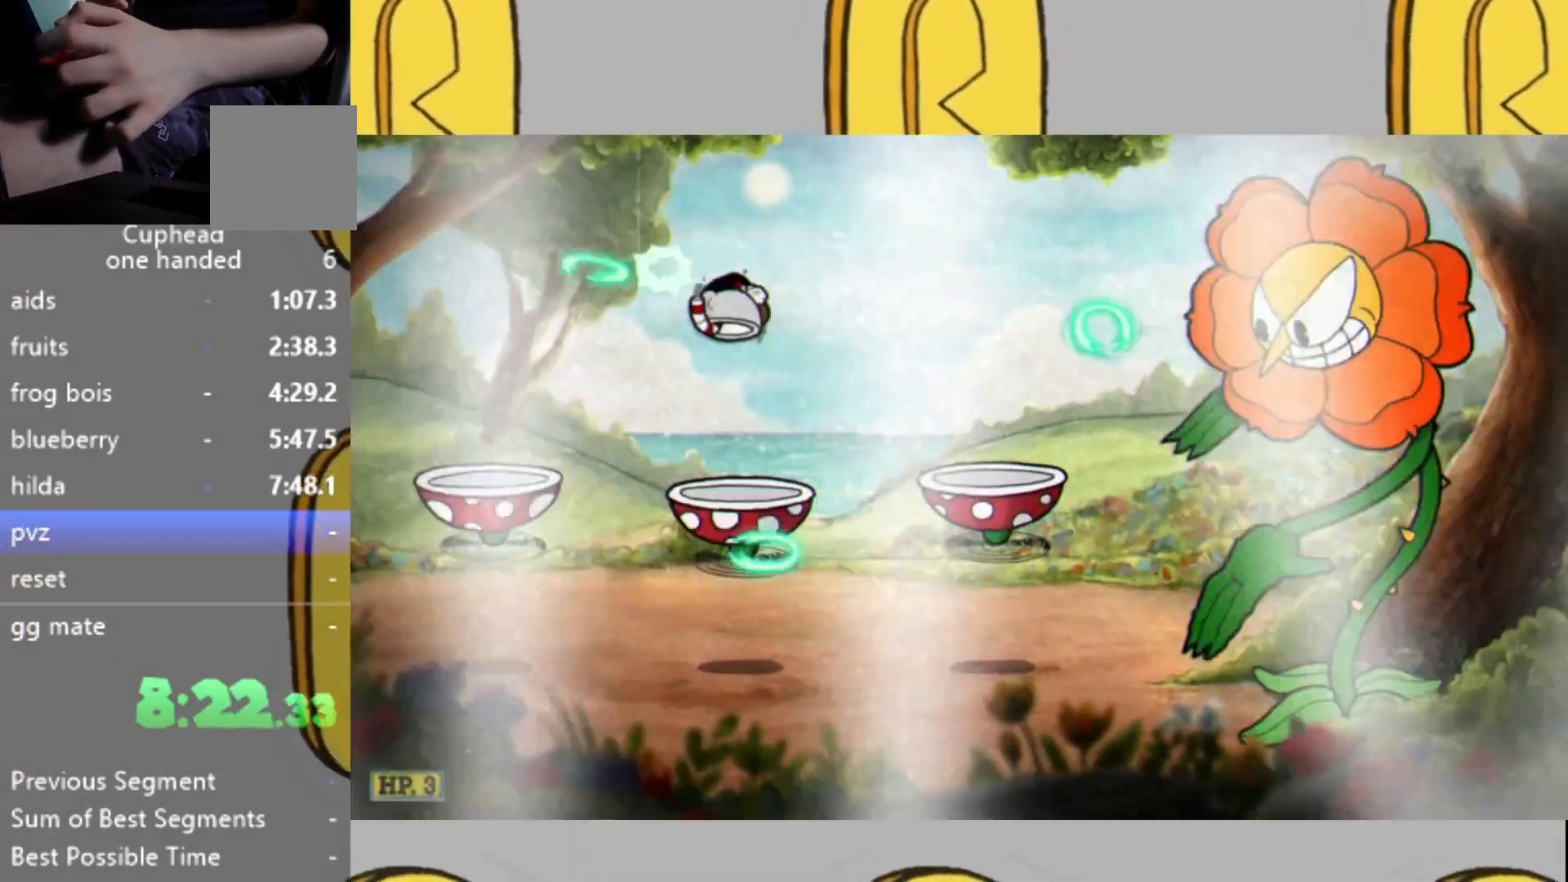
{"buttons": ["L2"], "left_stick": "center", "right_stick": "center", "events": [[233, "L1", "down"], [267, "L1", "up"]]}
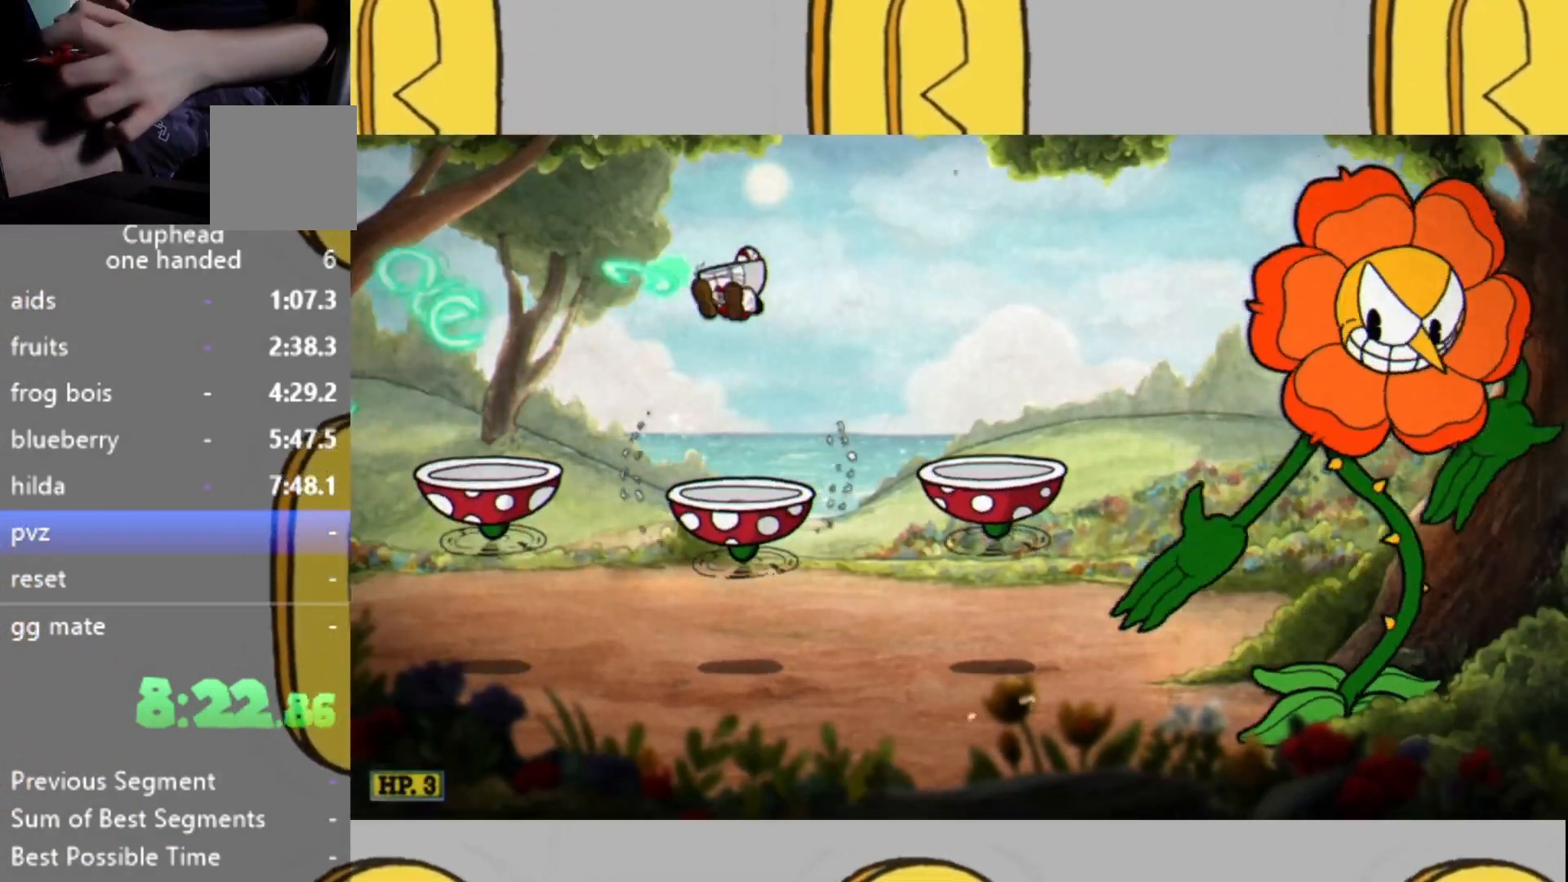
{"buttons": ["L2"], "left_stick": "center", "right_stick": "center", "events": []}
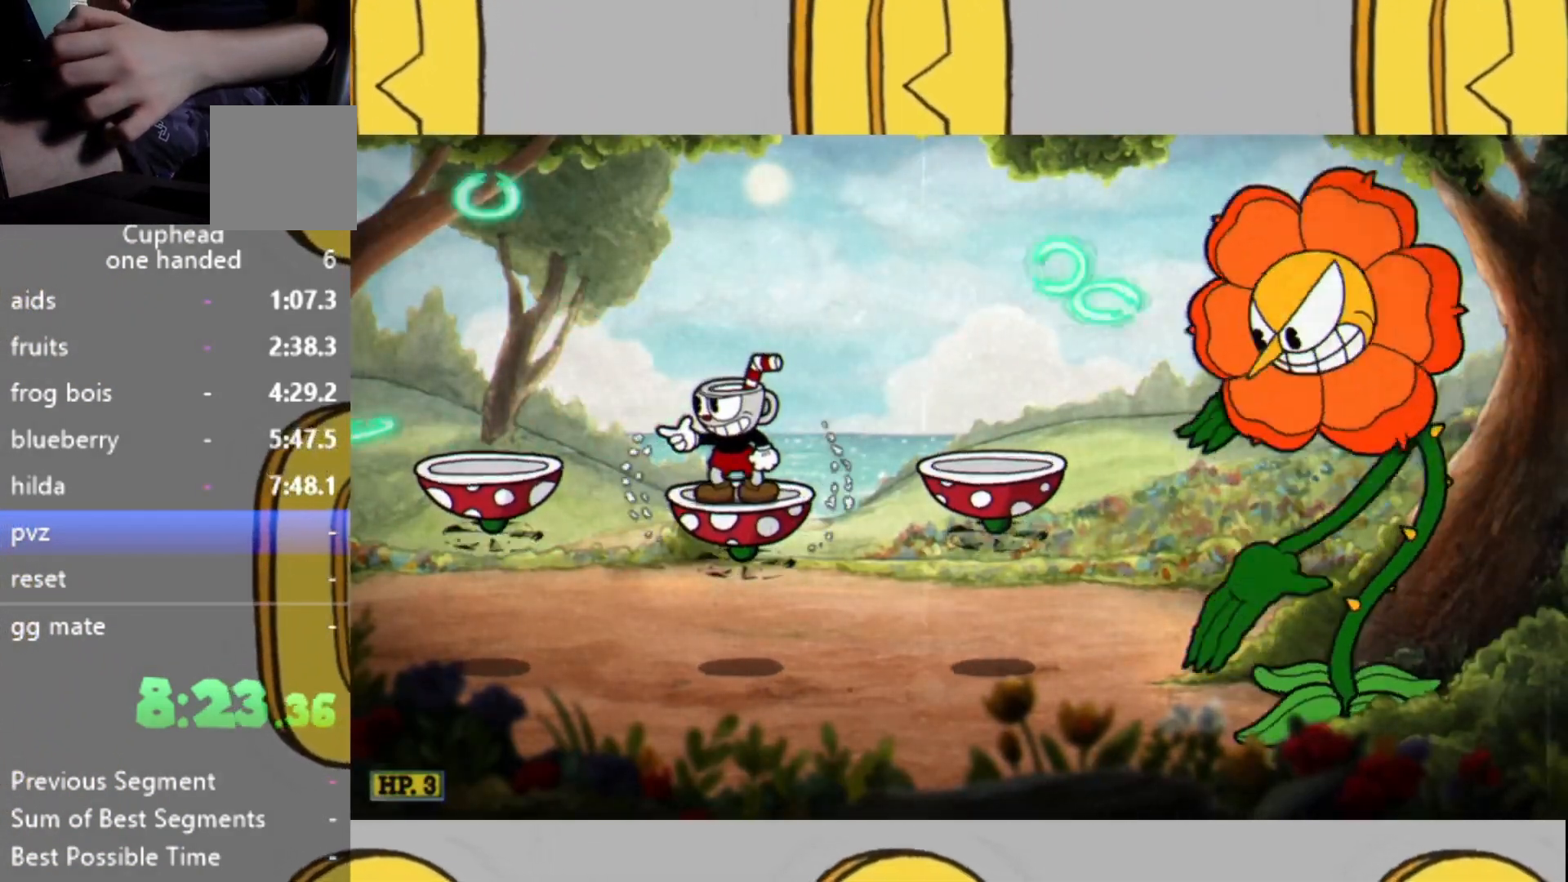
{"buttons": ["L2"], "left_stick": "center", "right_stick": "center", "events": [[67, "L1", "down"], [133, "L1", "up"]]}
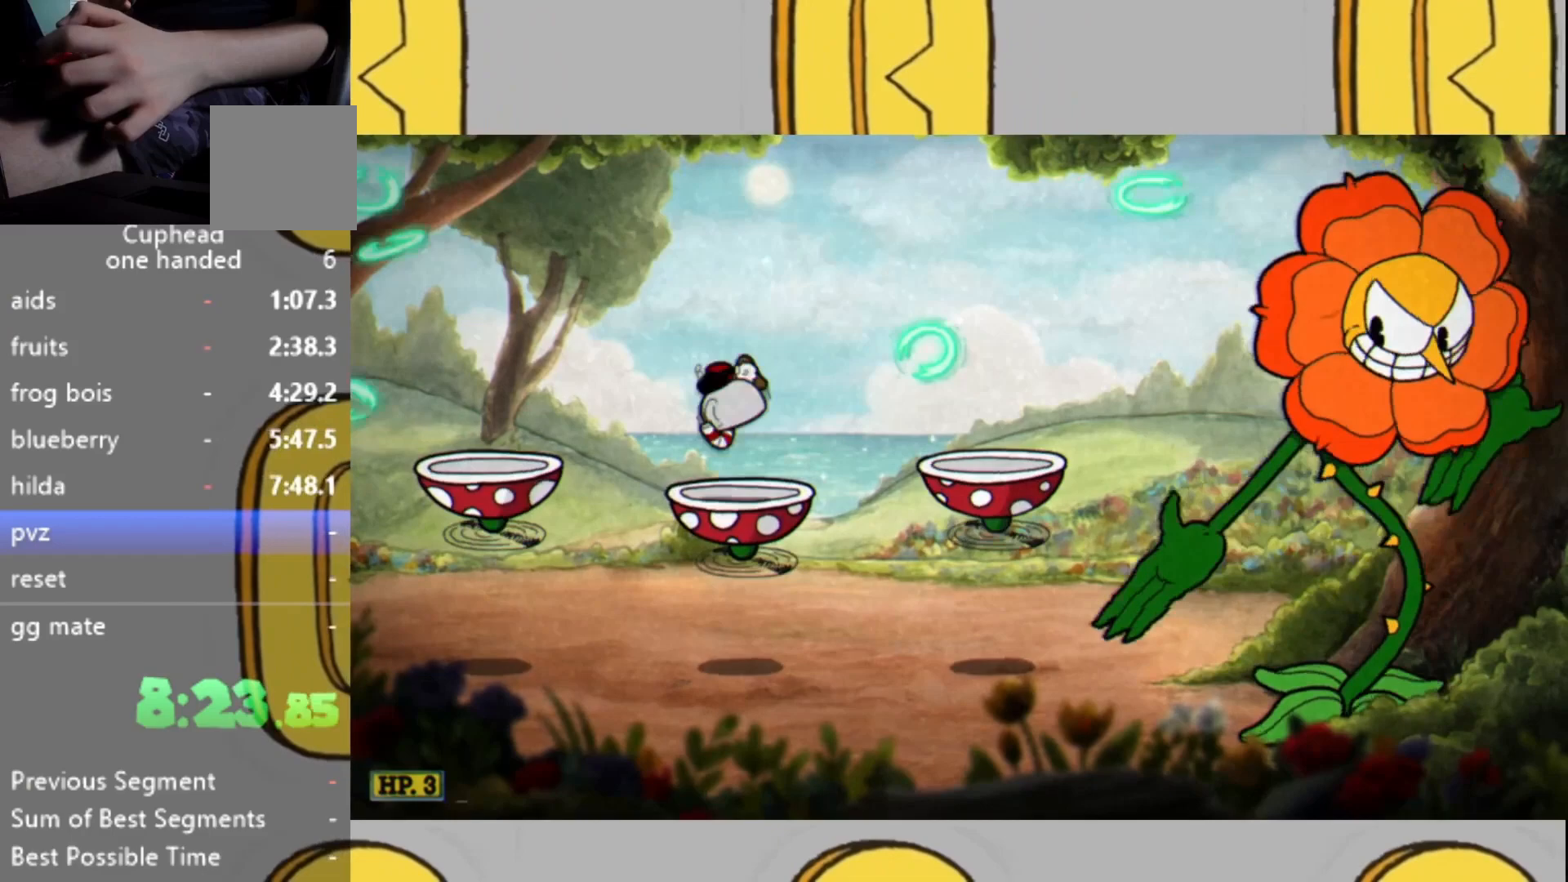
{"buttons": ["L2"], "left_stick": "center", "right_stick": "center", "events": []}
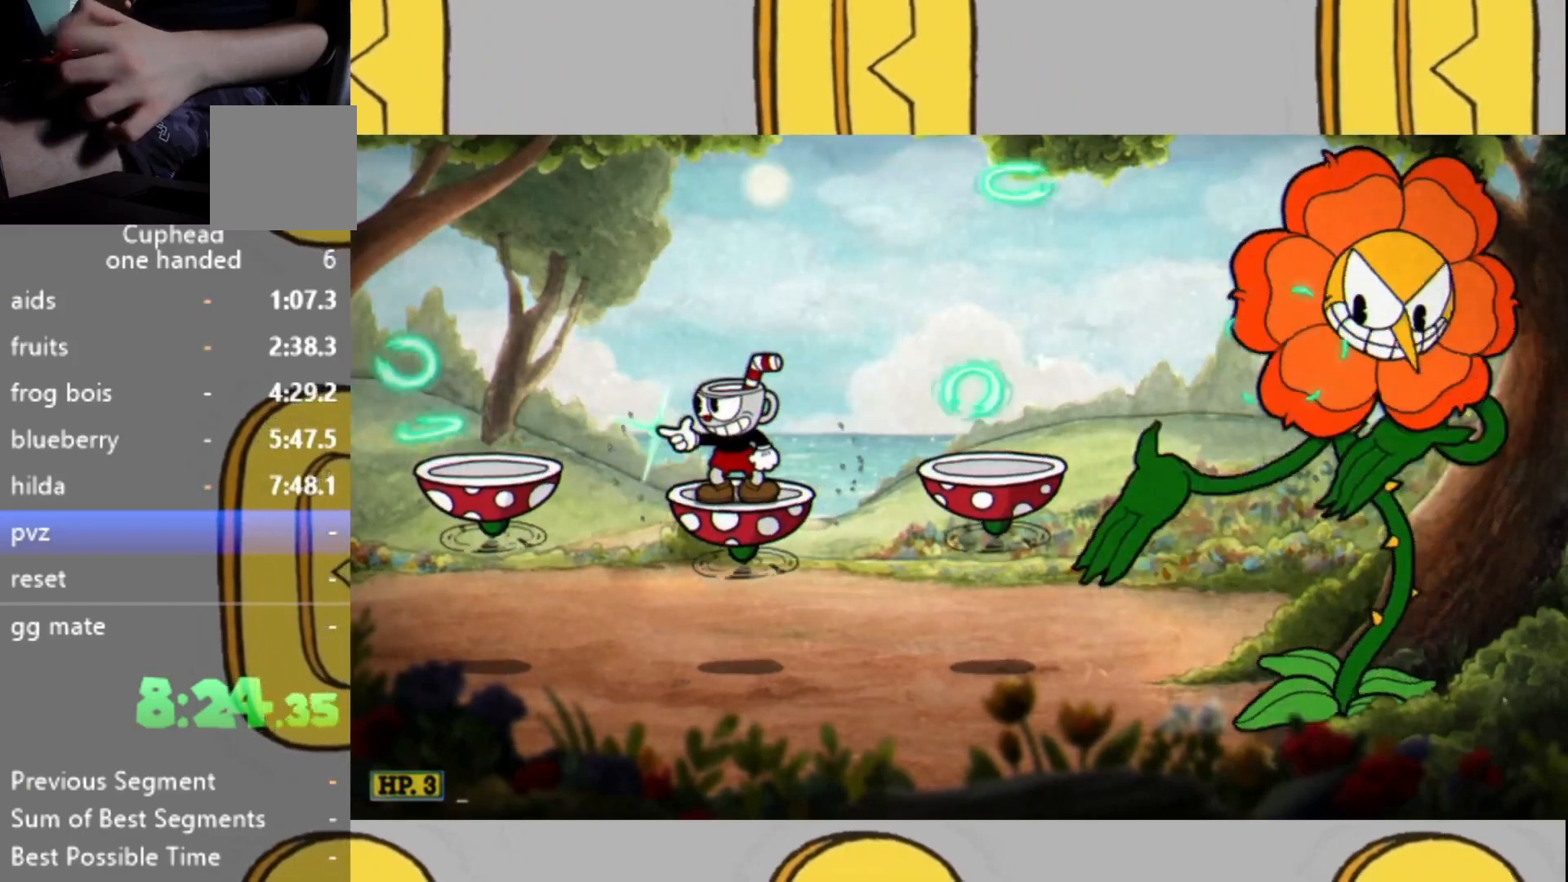
{"buttons": ["L2"], "left_stick": "center", "right_stick": "center", "events": [[200, "L1", "down"], [233, "L1", "up"]]}
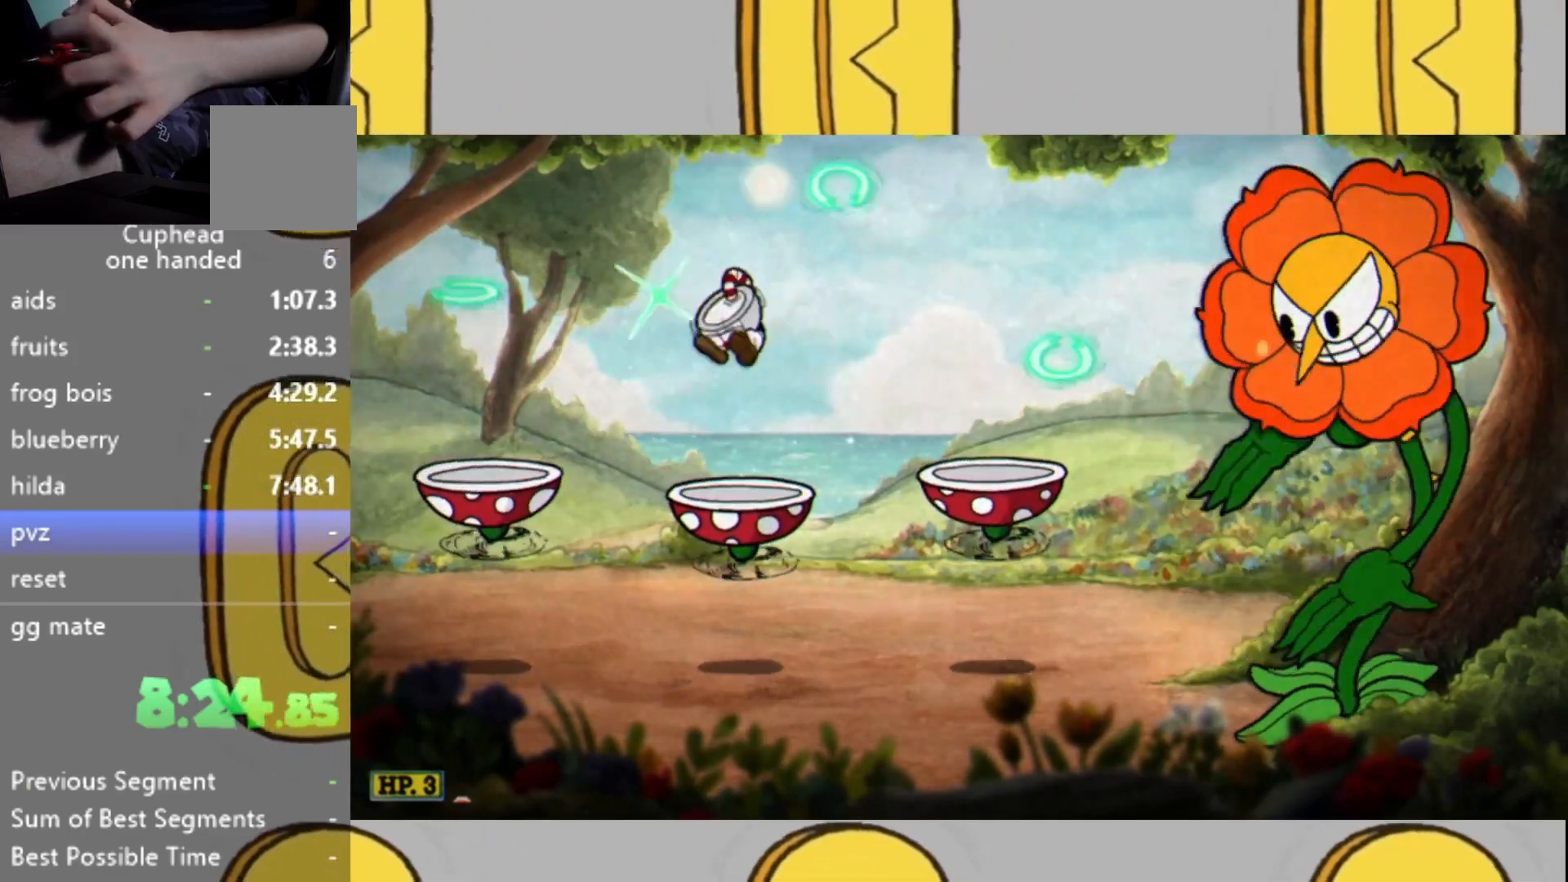
{"buttons": ["L2"], "left_stick": "center", "right_stick": "center", "events": [[233, "L1", "down"], [300, "L1", "up"]]}
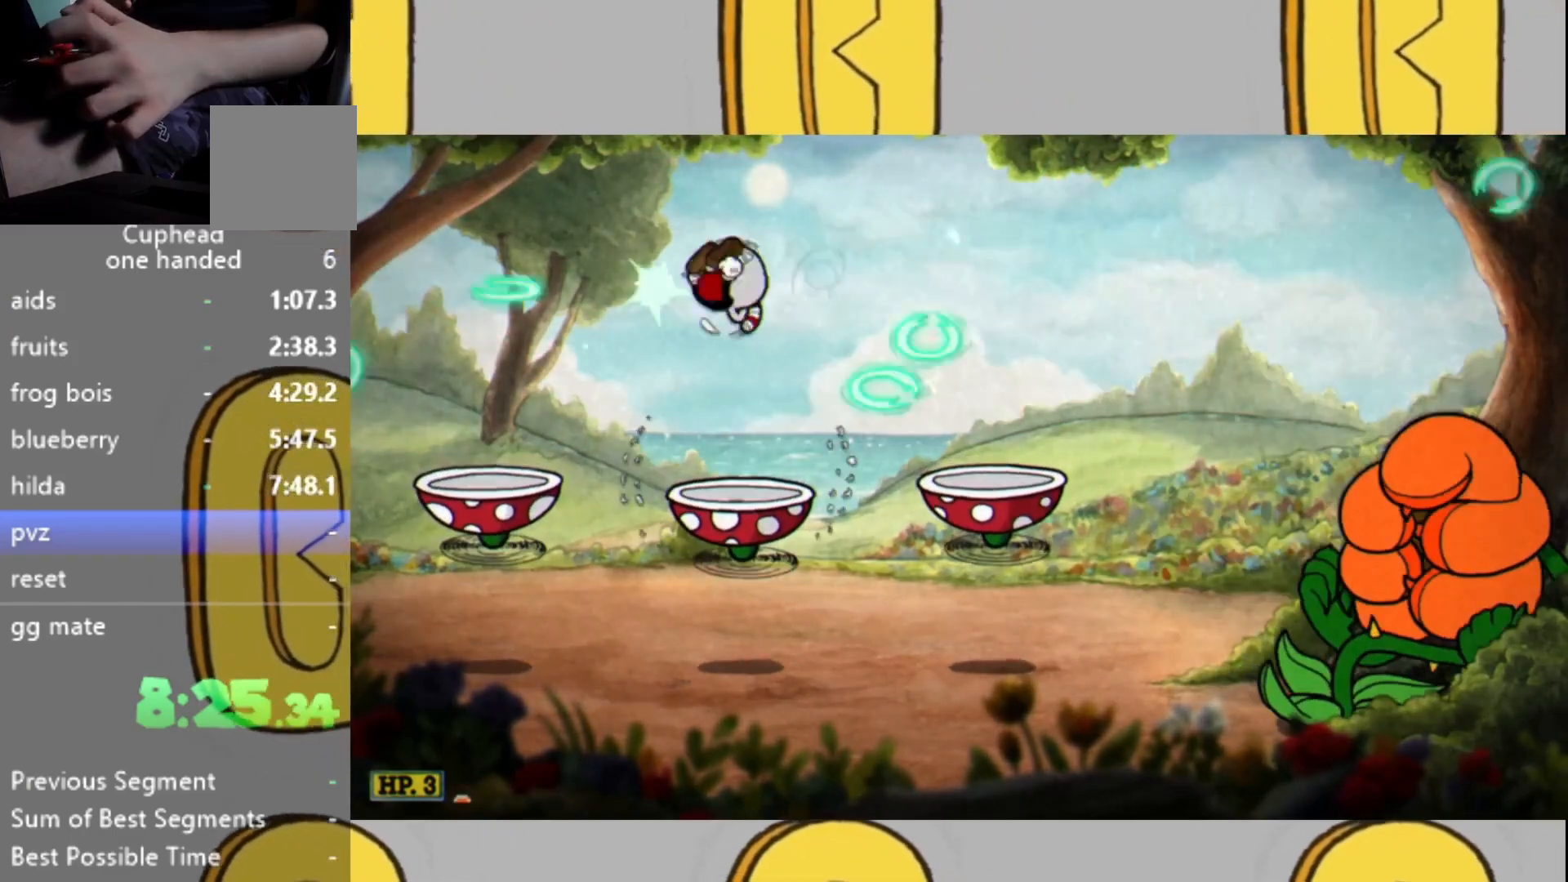
{"buttons": ["L2"], "left_stick": "center", "right_stick": "center", "events": []}
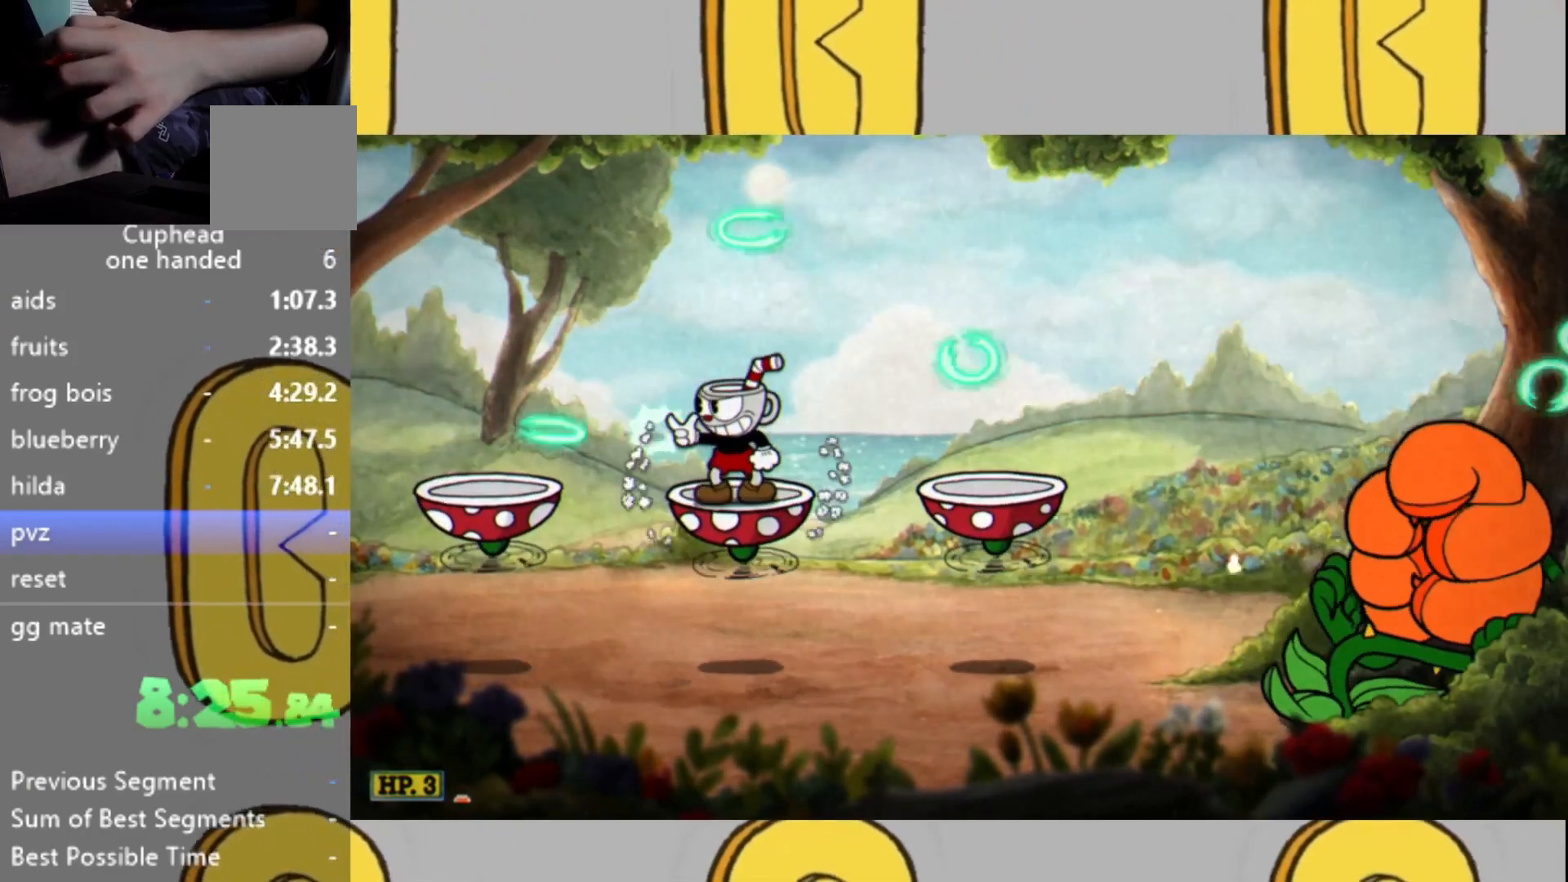
{"buttons": ["L2"], "left_stick": "center", "right_stick": "center", "events": []}
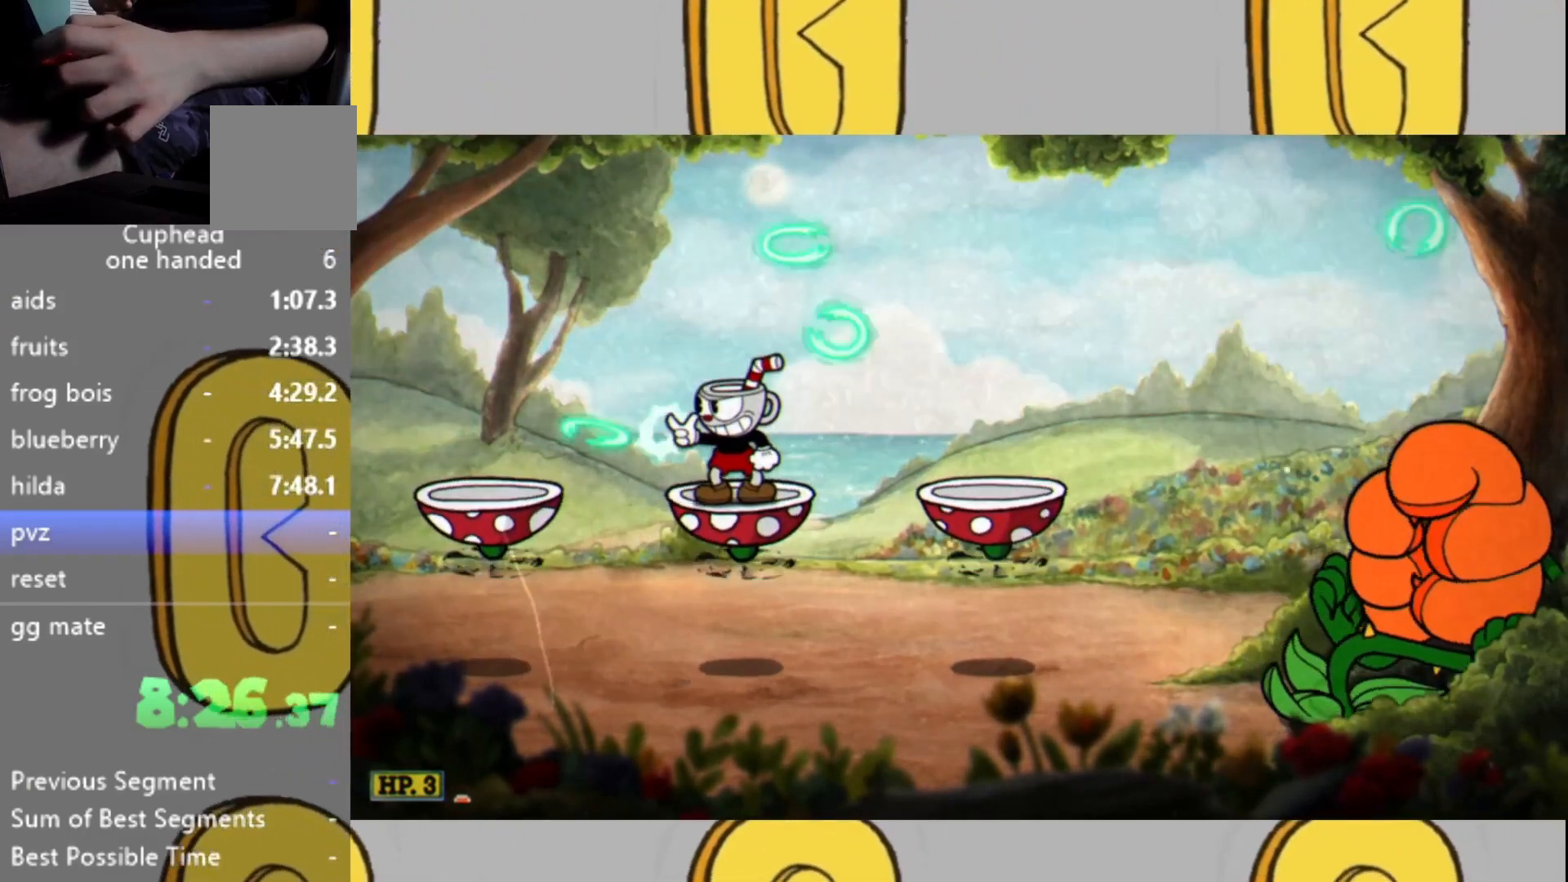
{"buttons": ["L2"], "left_stick": "up", "right_stick": "center", "events": [[200, "left_stick", "up"]]}
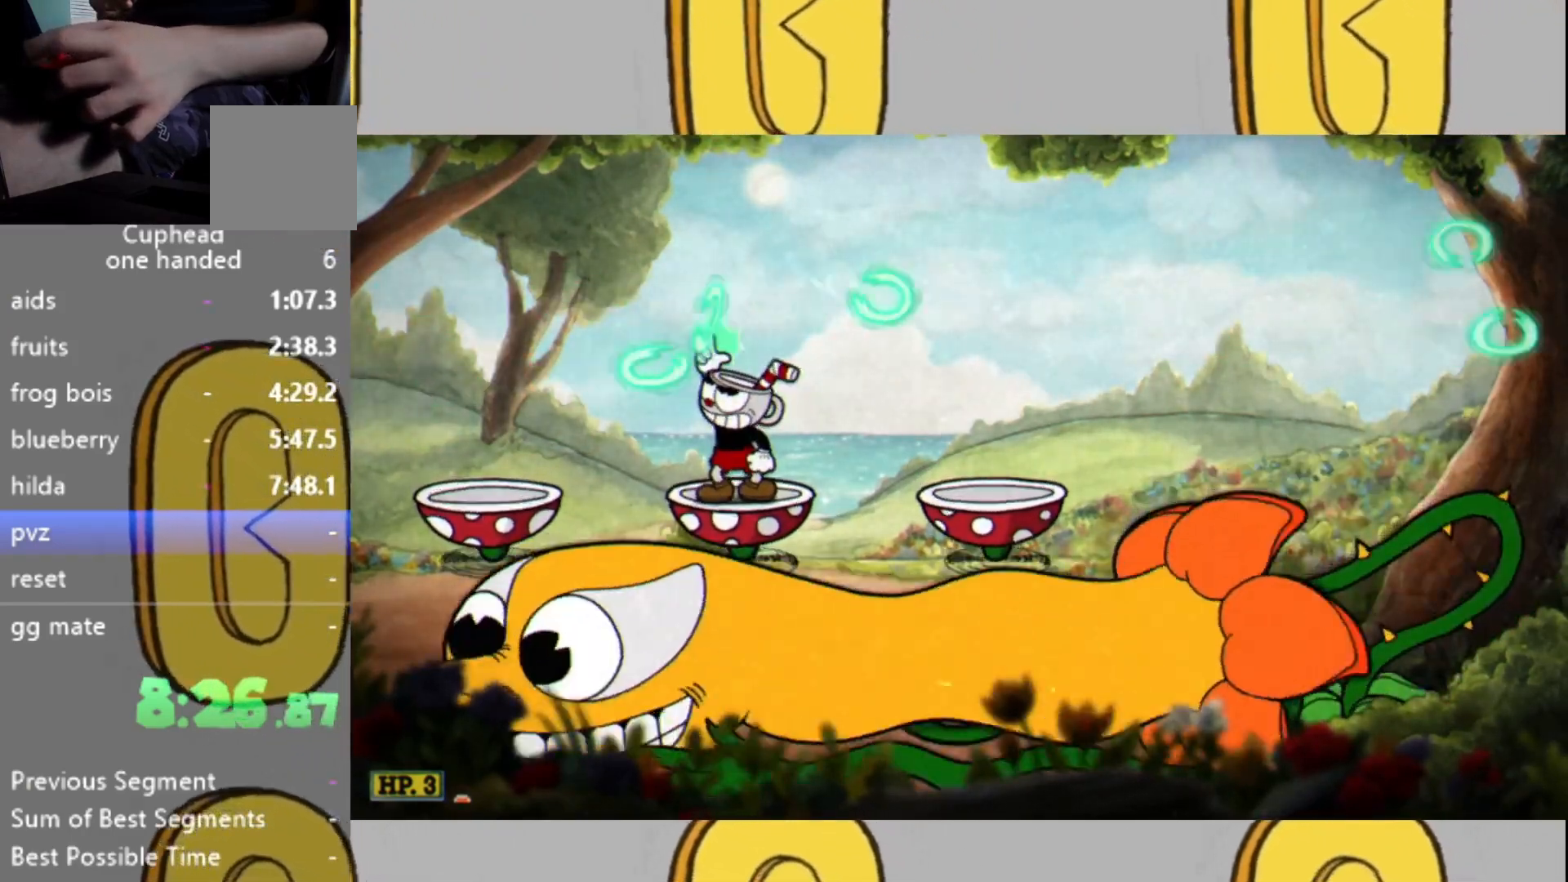
{"buttons": ["L2"], "left_stick": "up", "right_stick": "center", "events": []}
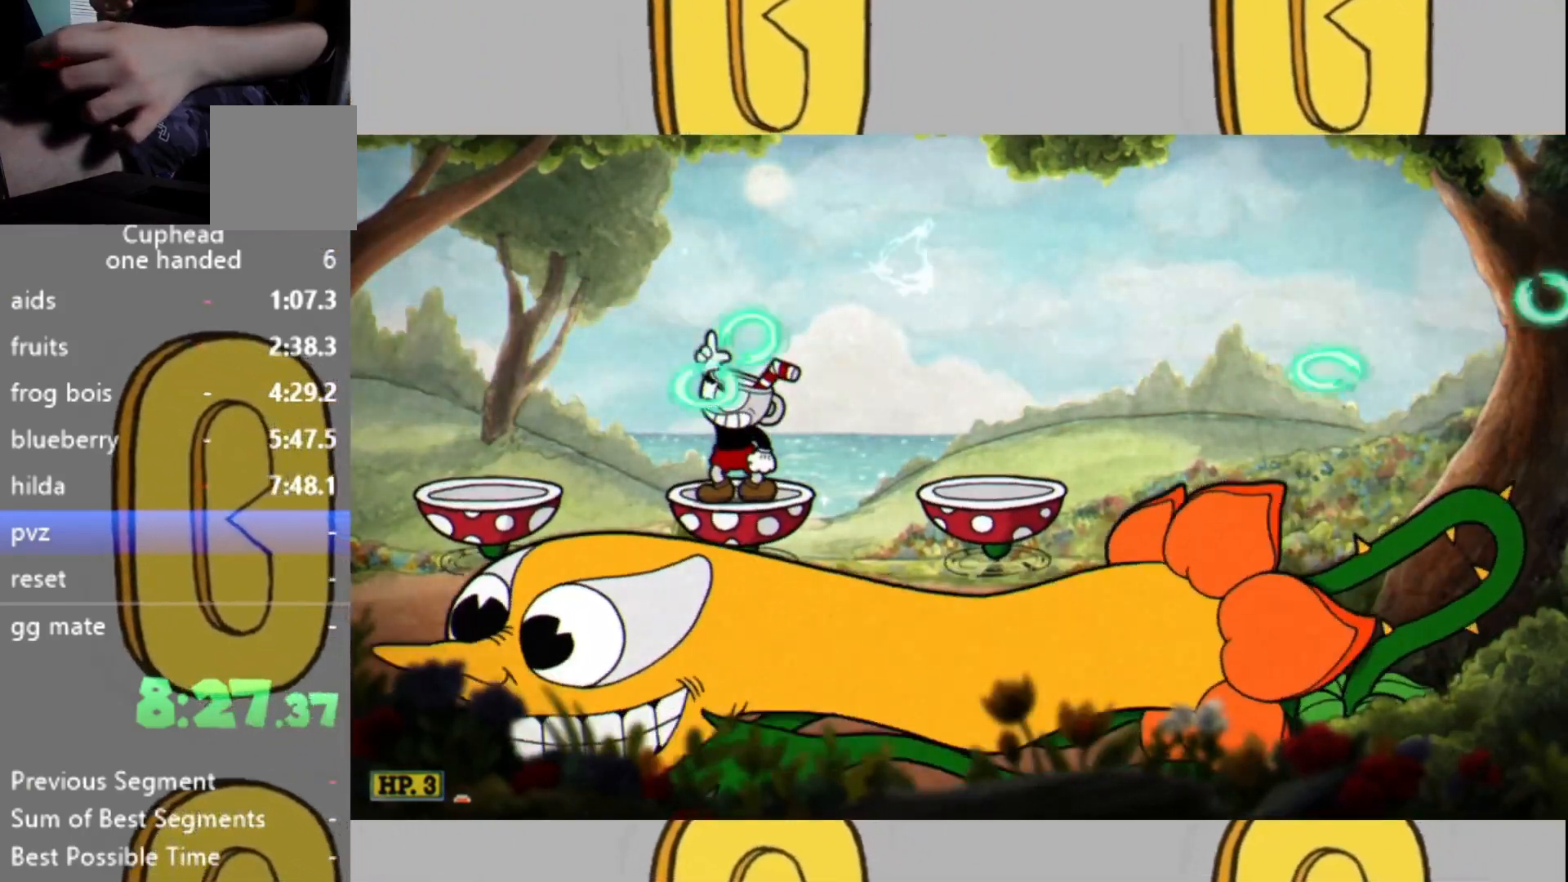
{"buttons": ["L2"], "left_stick": "center", "right_stick": "center", "events": [[167, "left_stick", "center"], [333, "L1", "down"], [400, "L1", "up"]]}
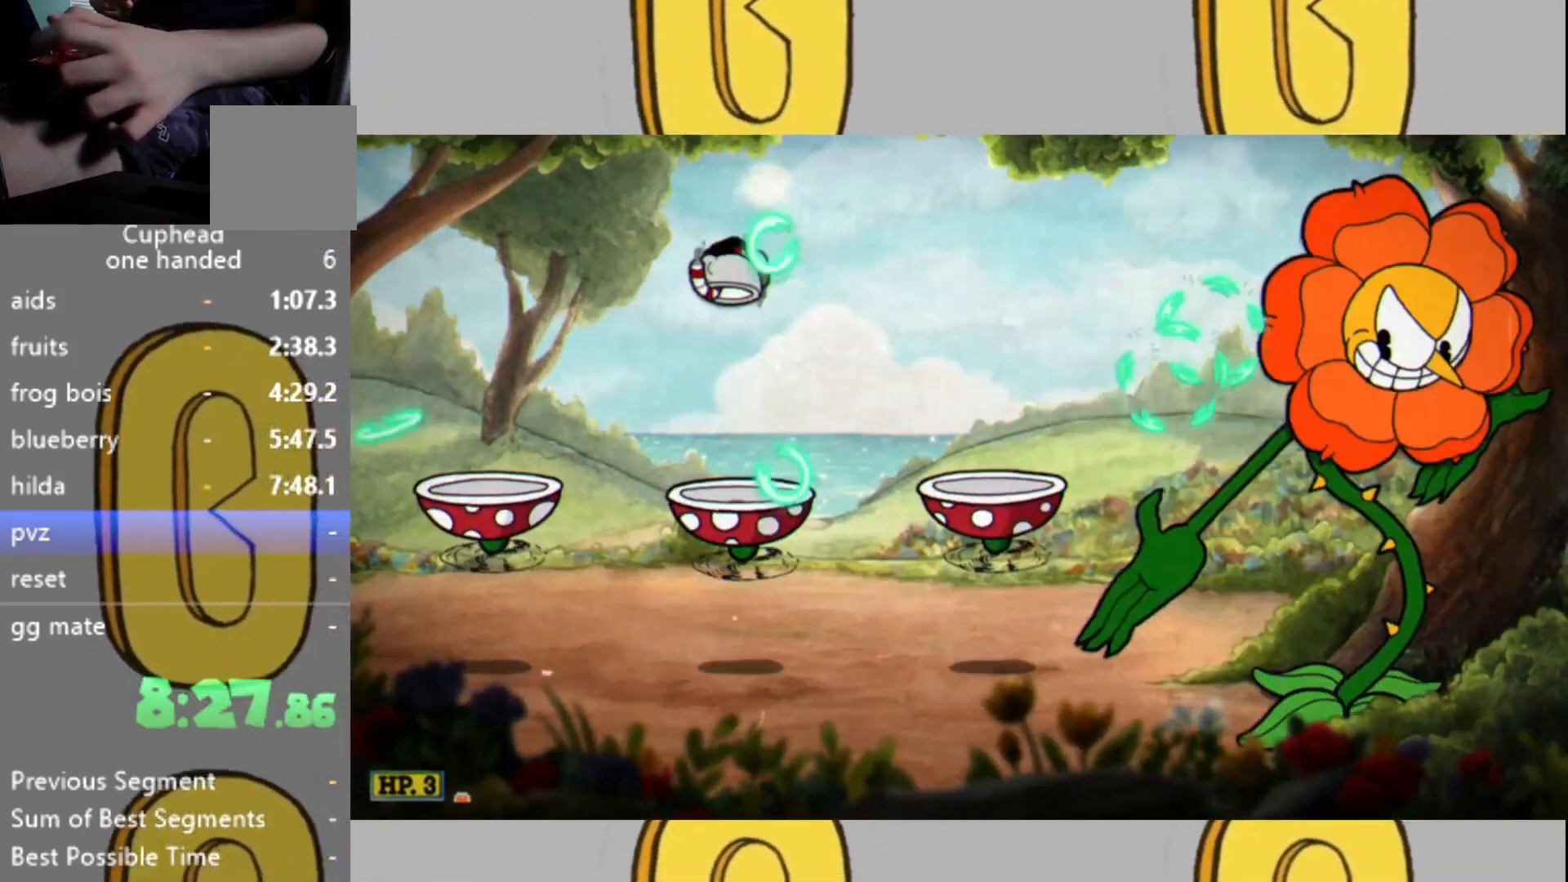
{"buttons": ["L2"], "left_stick": "center", "right_stick": "center", "events": [[433, "L1", "down"], [500, "L1", "up"]]}
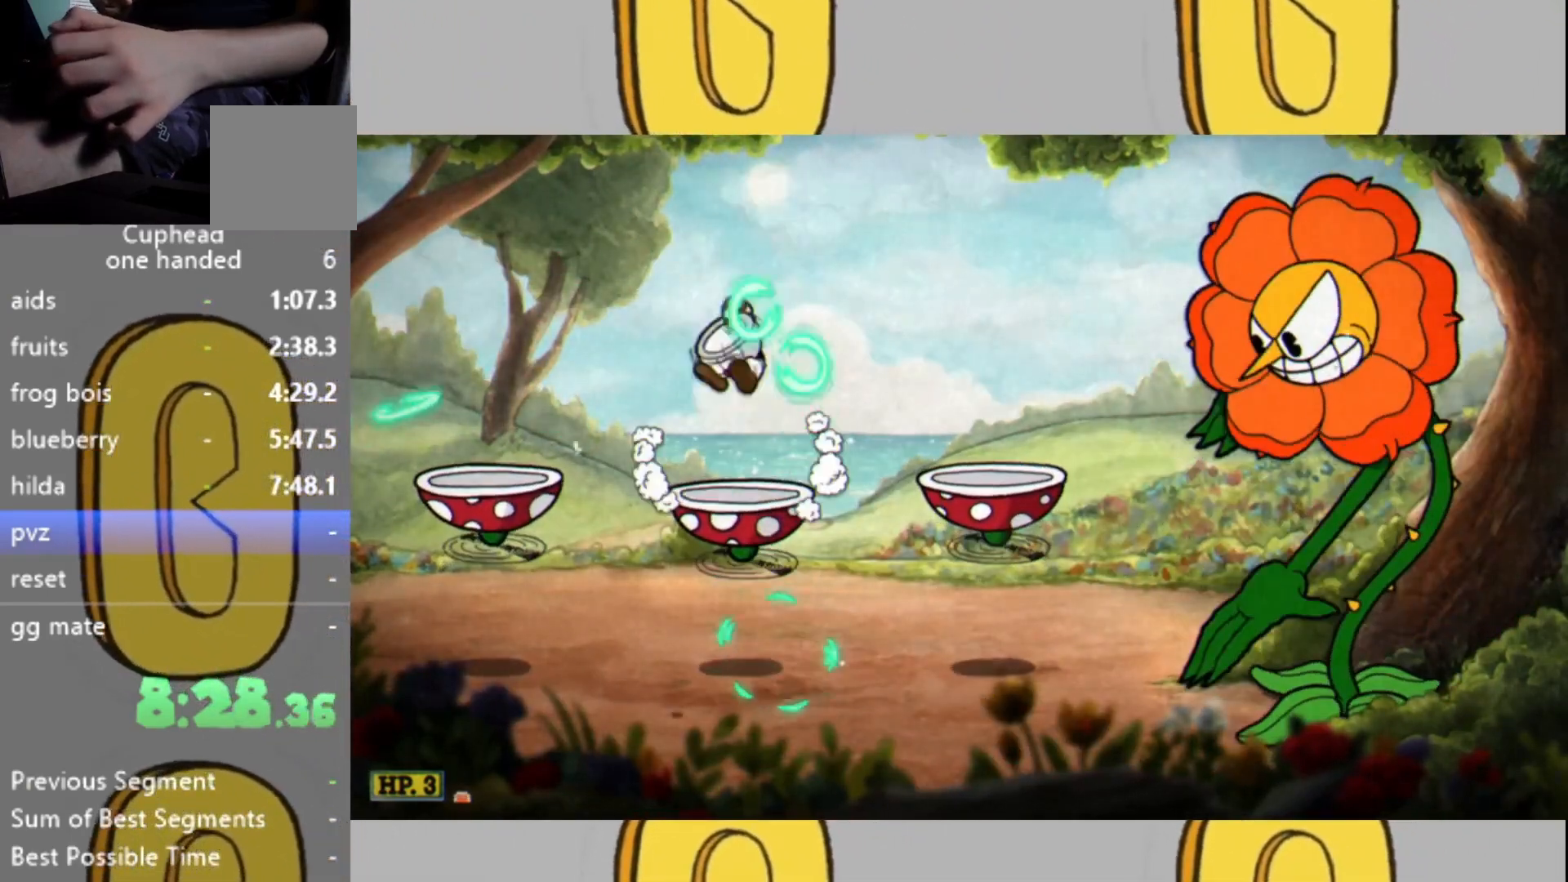
{"buttons": ["L2"], "left_stick": "center", "right_stick": "center", "events": []}
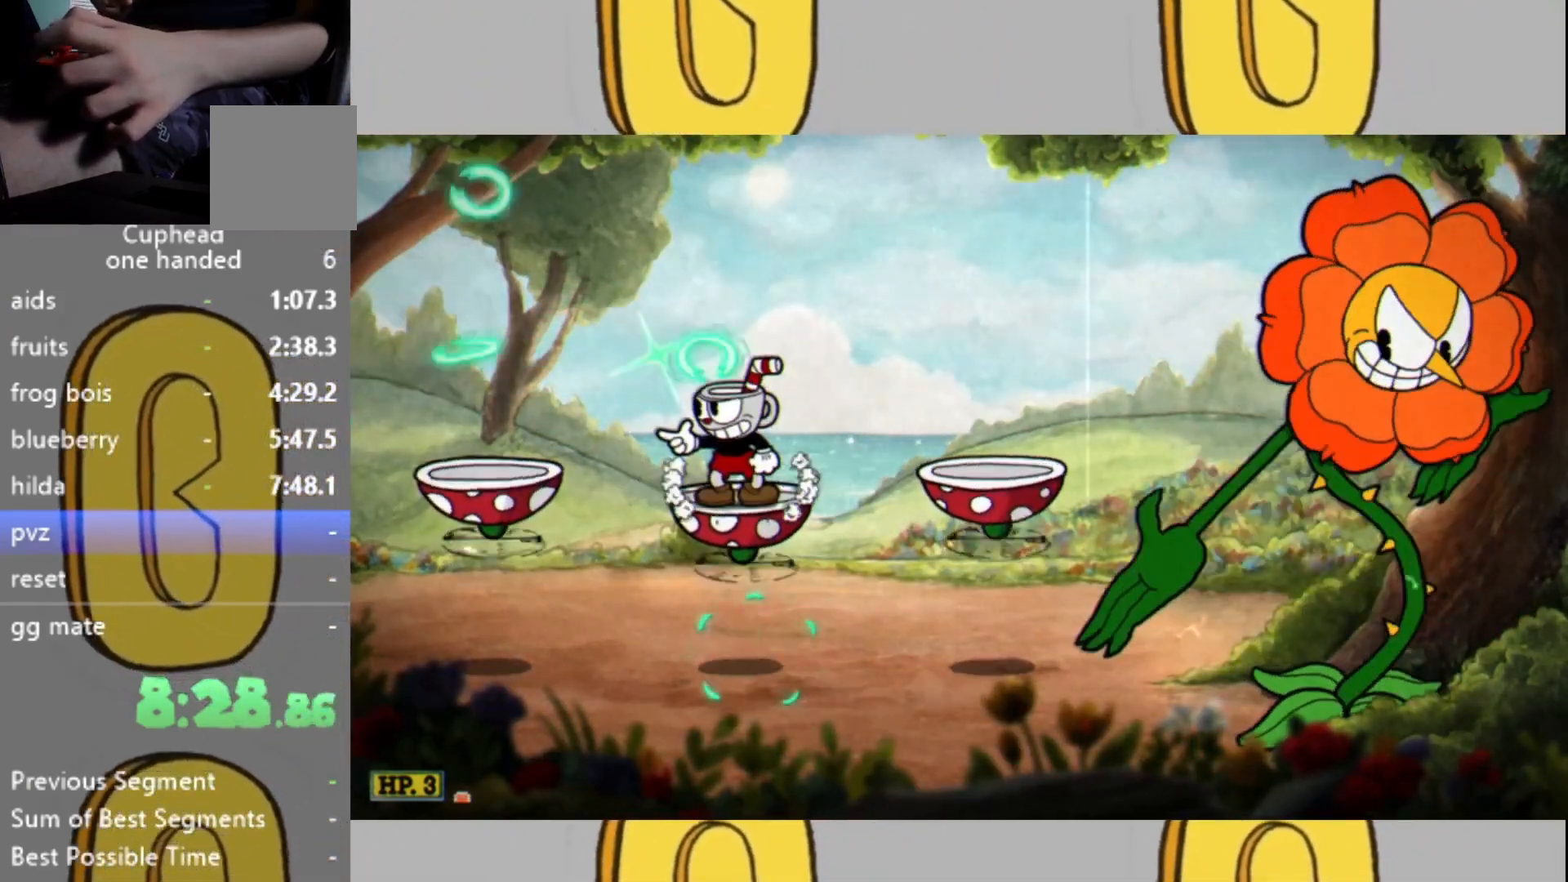
{"buttons": ["L2"], "left_stick": "center", "right_stick": "center", "events": []}
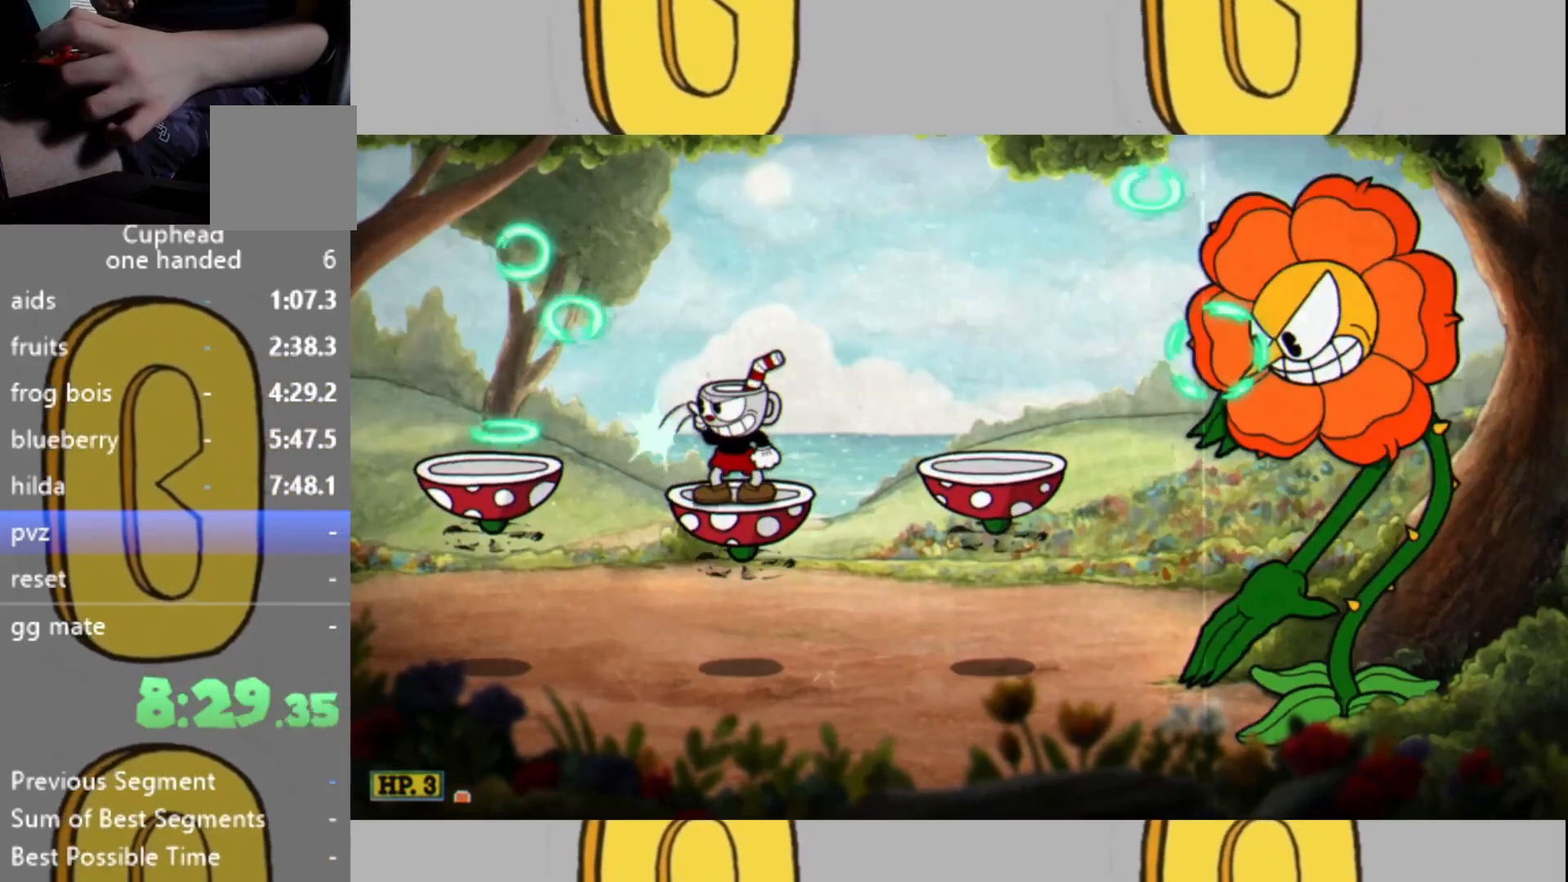
{"buttons": ["L2"], "left_stick": "center", "right_stick": "center", "events": []}
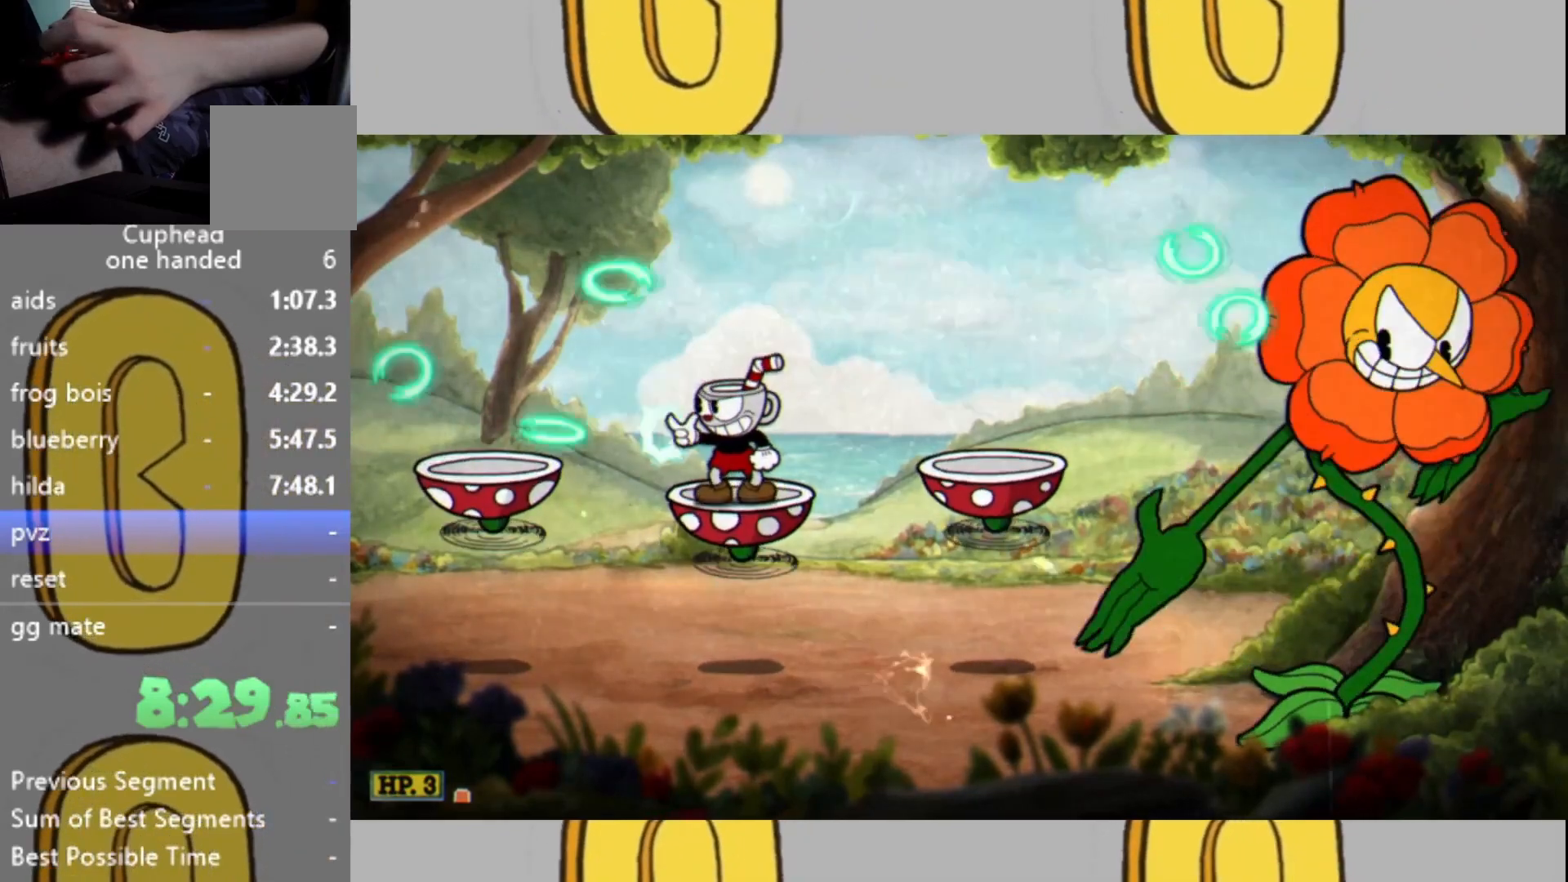
{"buttons": ["L2"], "left_stick": "center", "right_stick": "center", "events": []}
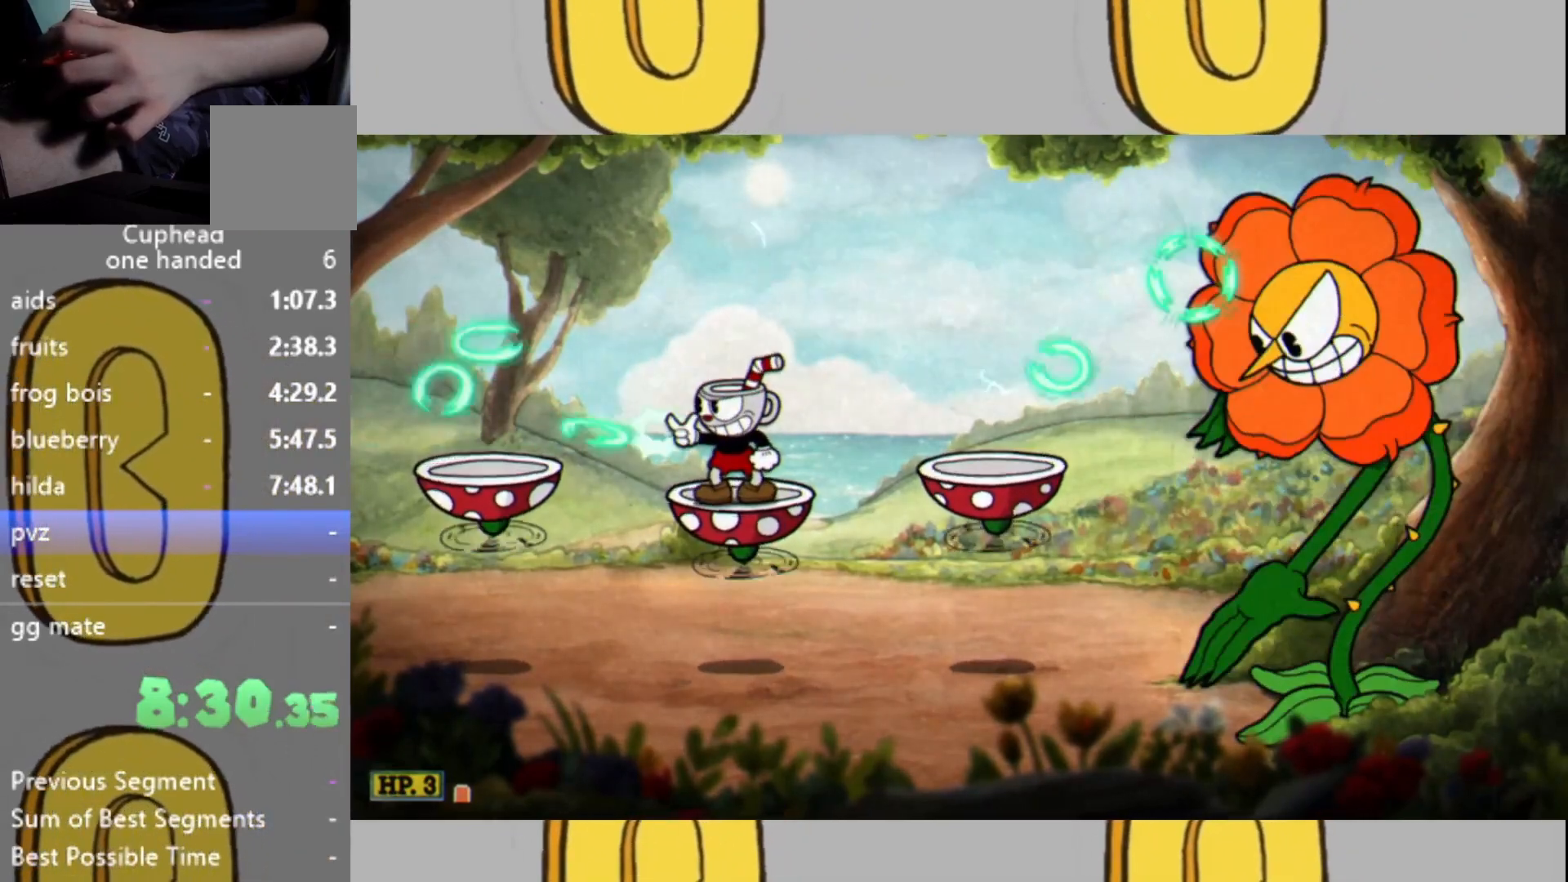
{"buttons": ["L2"], "left_stick": "center", "right_stick": "center", "events": []}
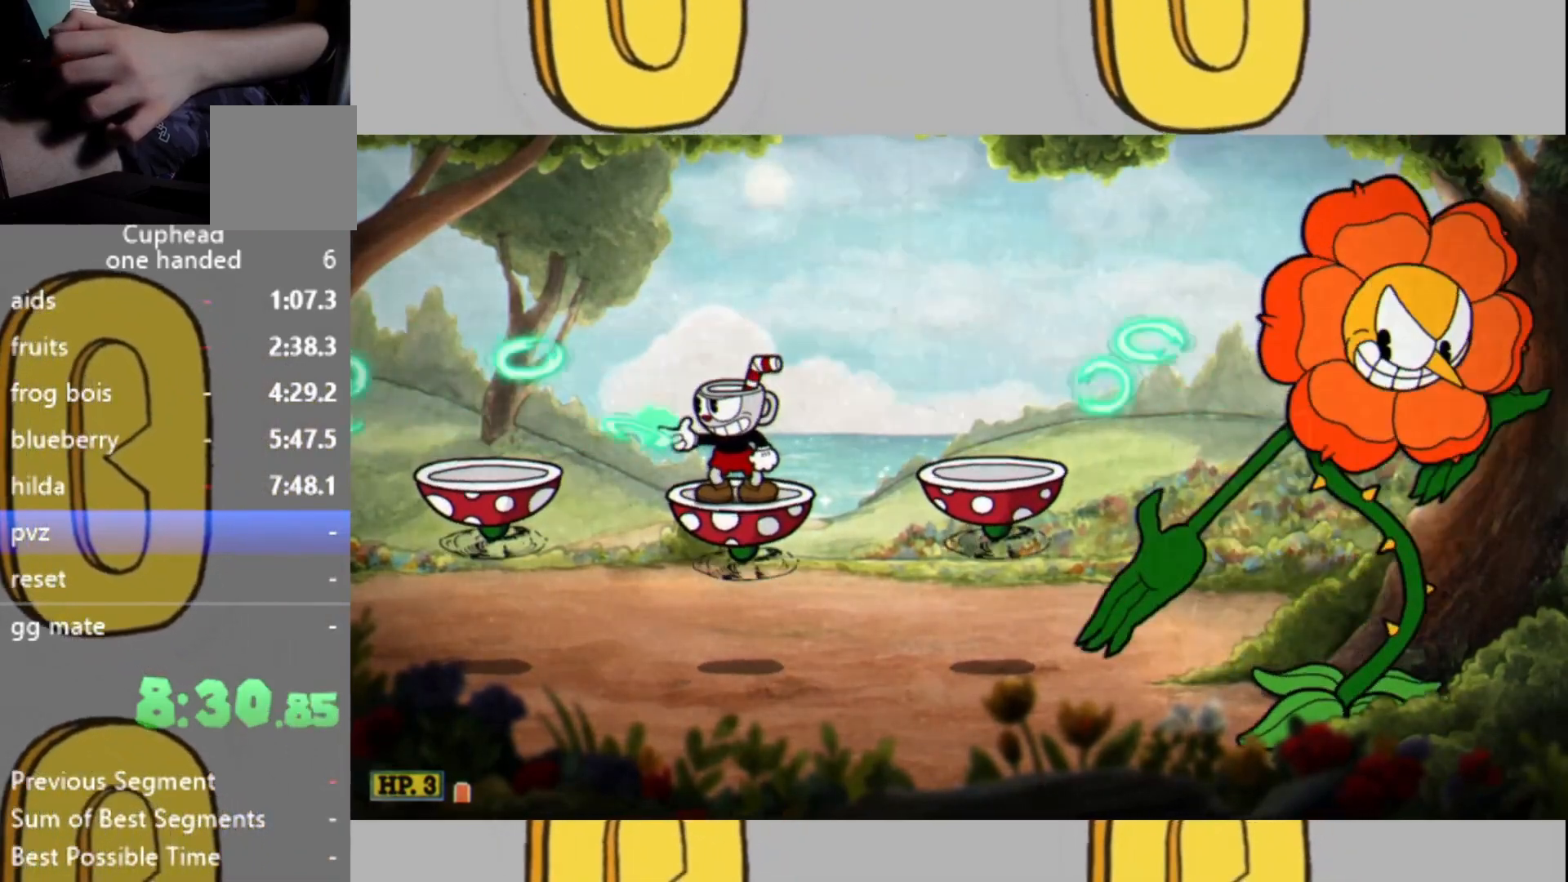
{"buttons": ["L2"], "left_stick": "center", "right_stick": "center", "events": []}
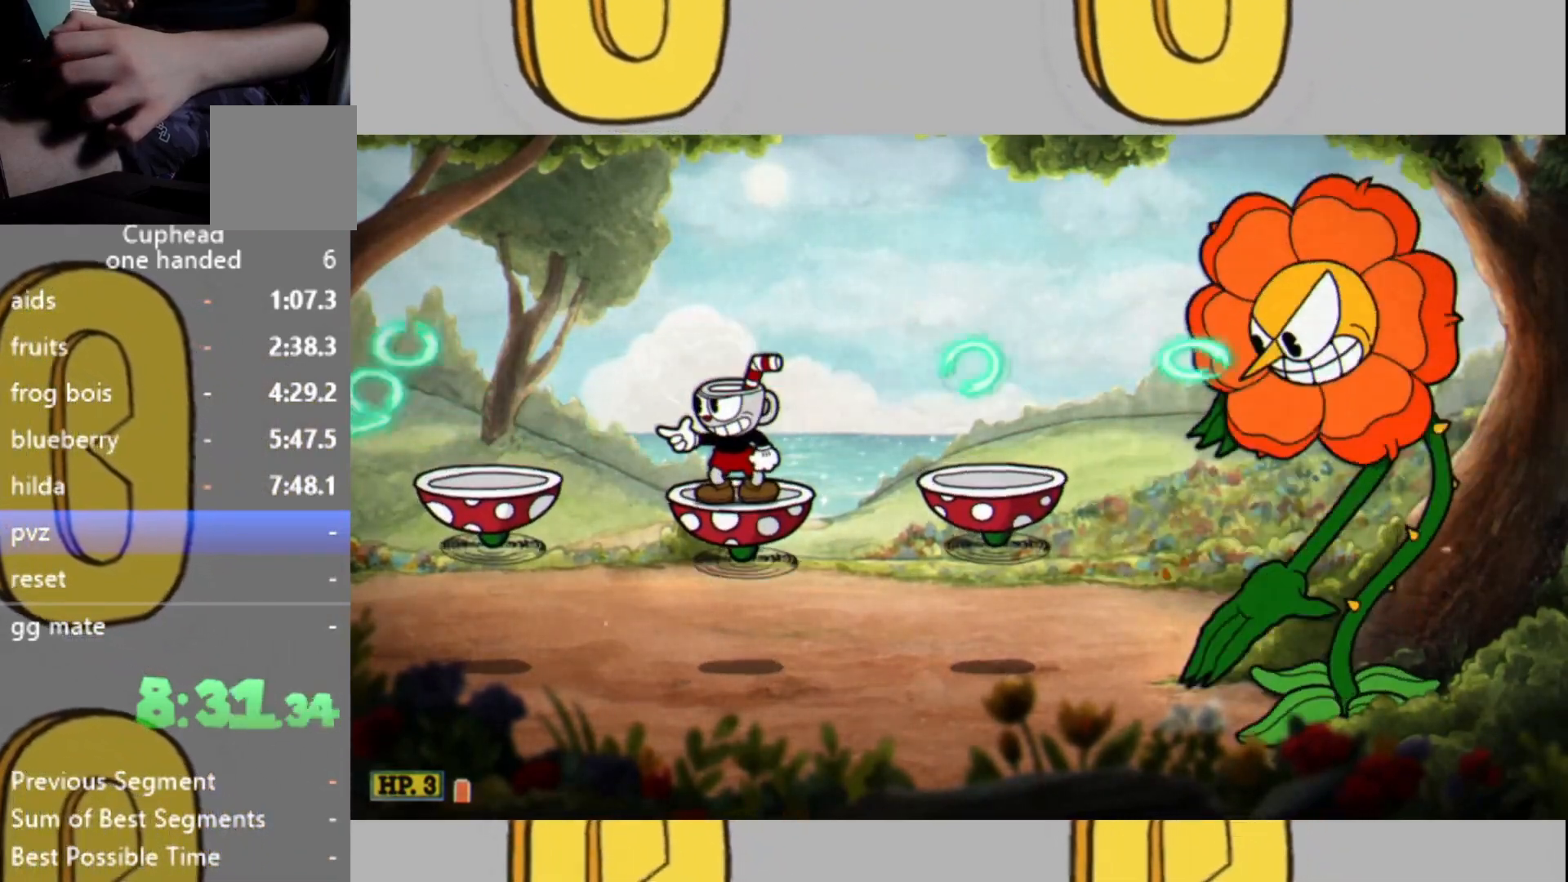
{"buttons": ["L2"], "left_stick": "center", "right_stick": "center", "events": []}
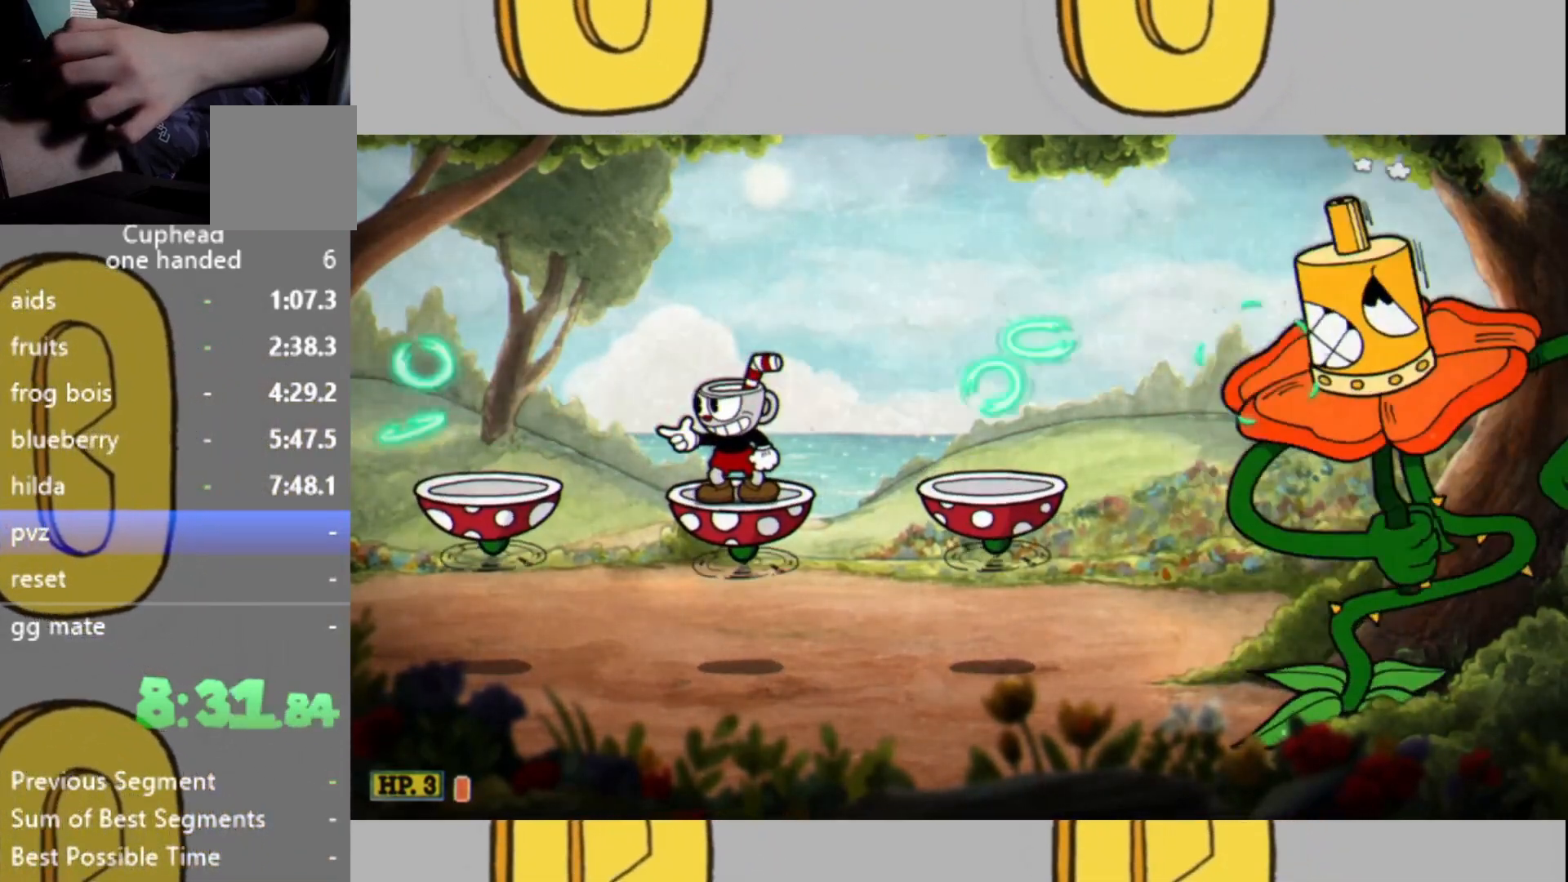
{"buttons": ["L2"], "left_stick": "center", "right_stick": "center", "events": []}
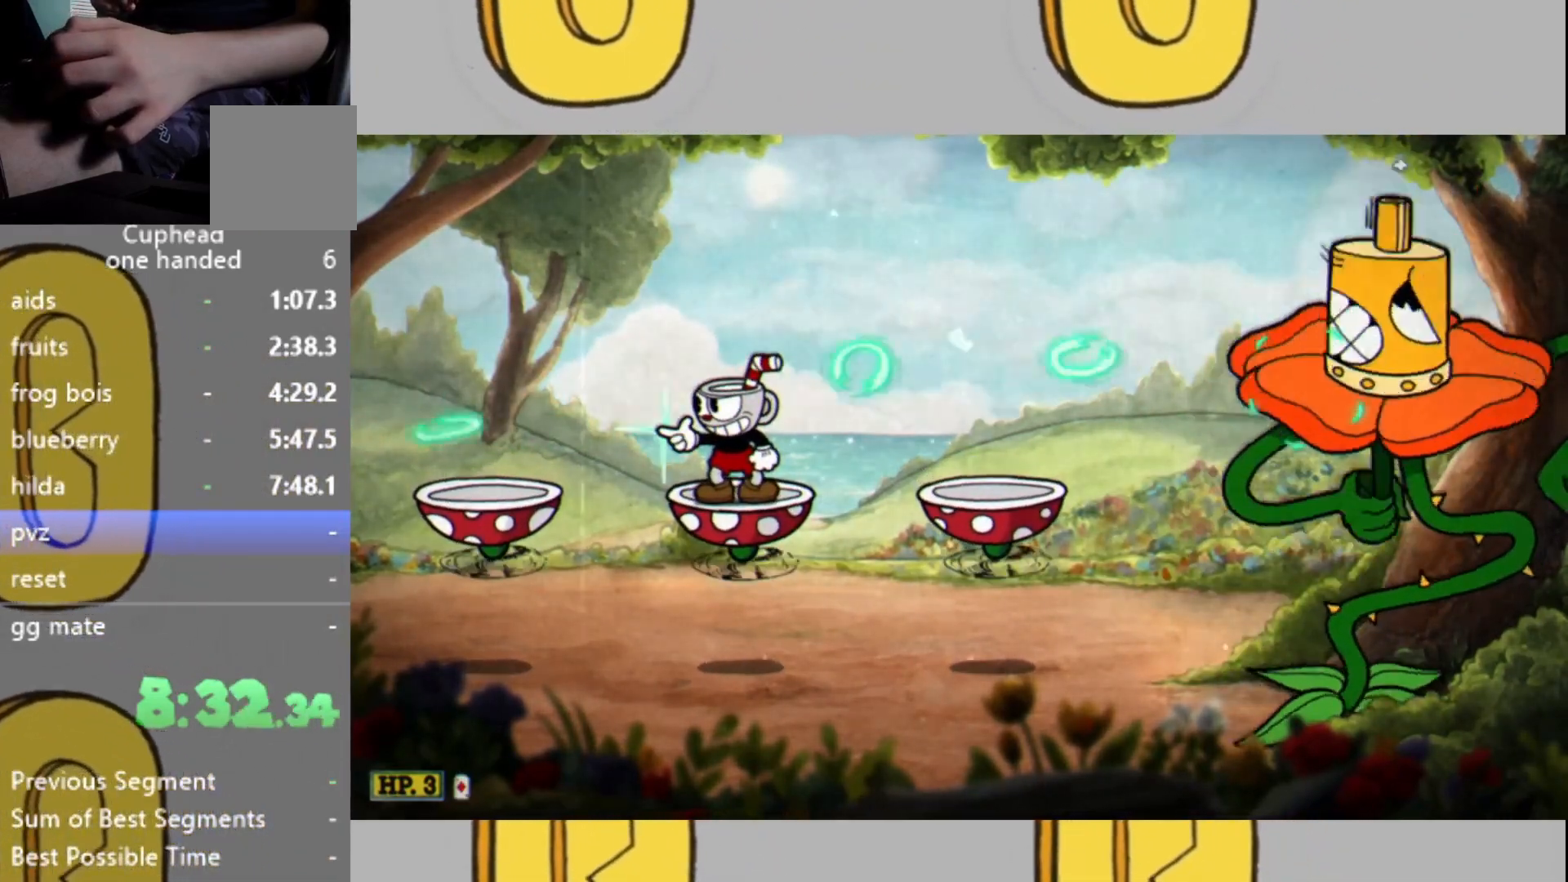
{"buttons": ["L2"], "left_stick": "center", "right_stick": "center", "events": []}
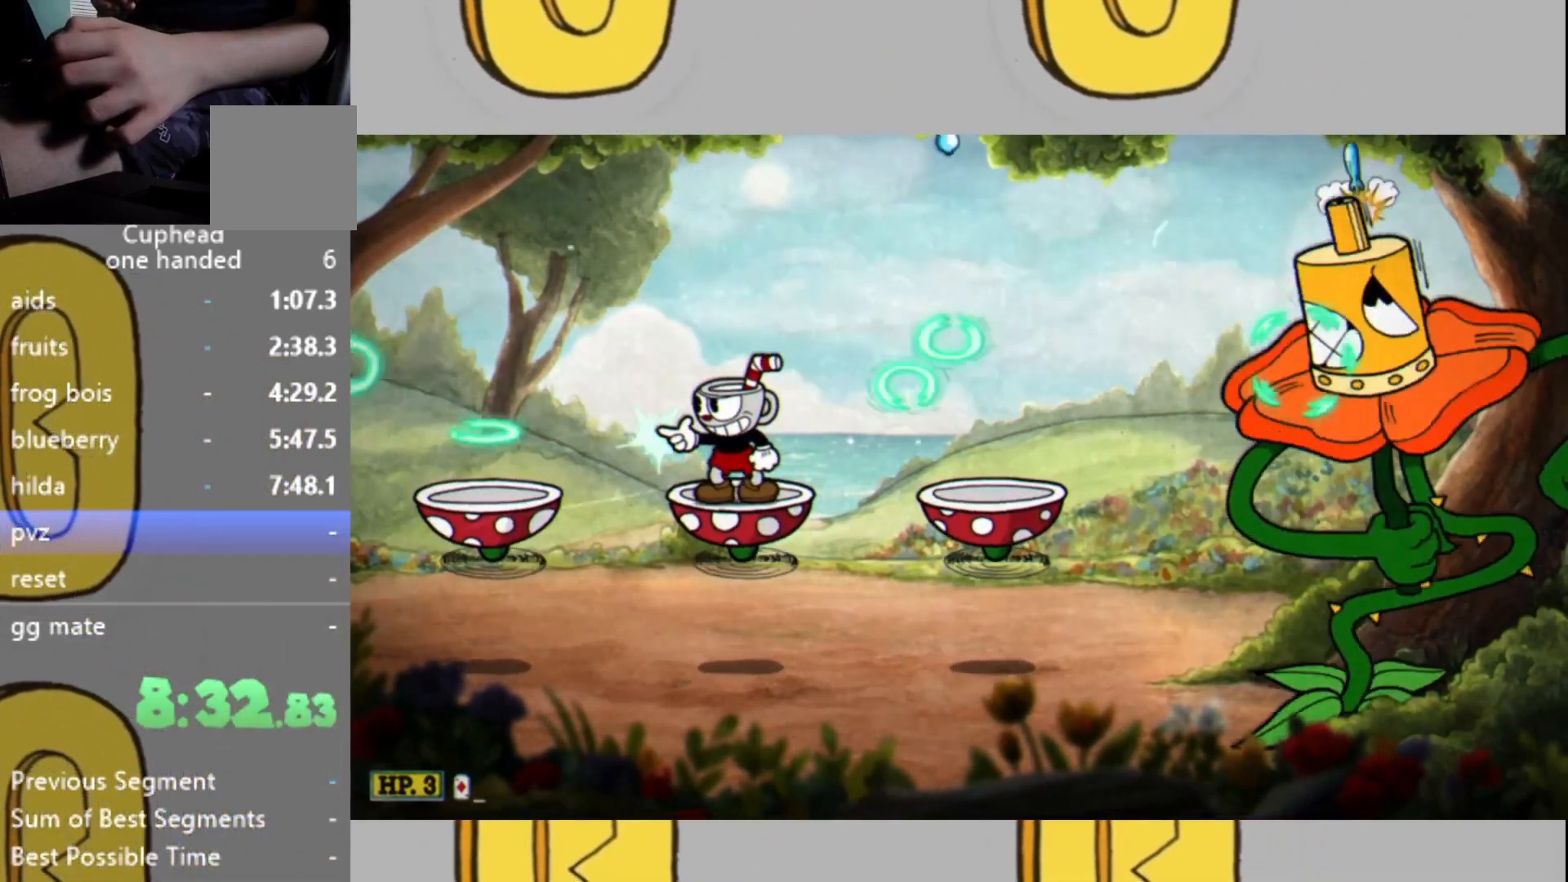
{"buttons": ["L2"], "left_stick": "center", "right_stick": "center", "events": []}
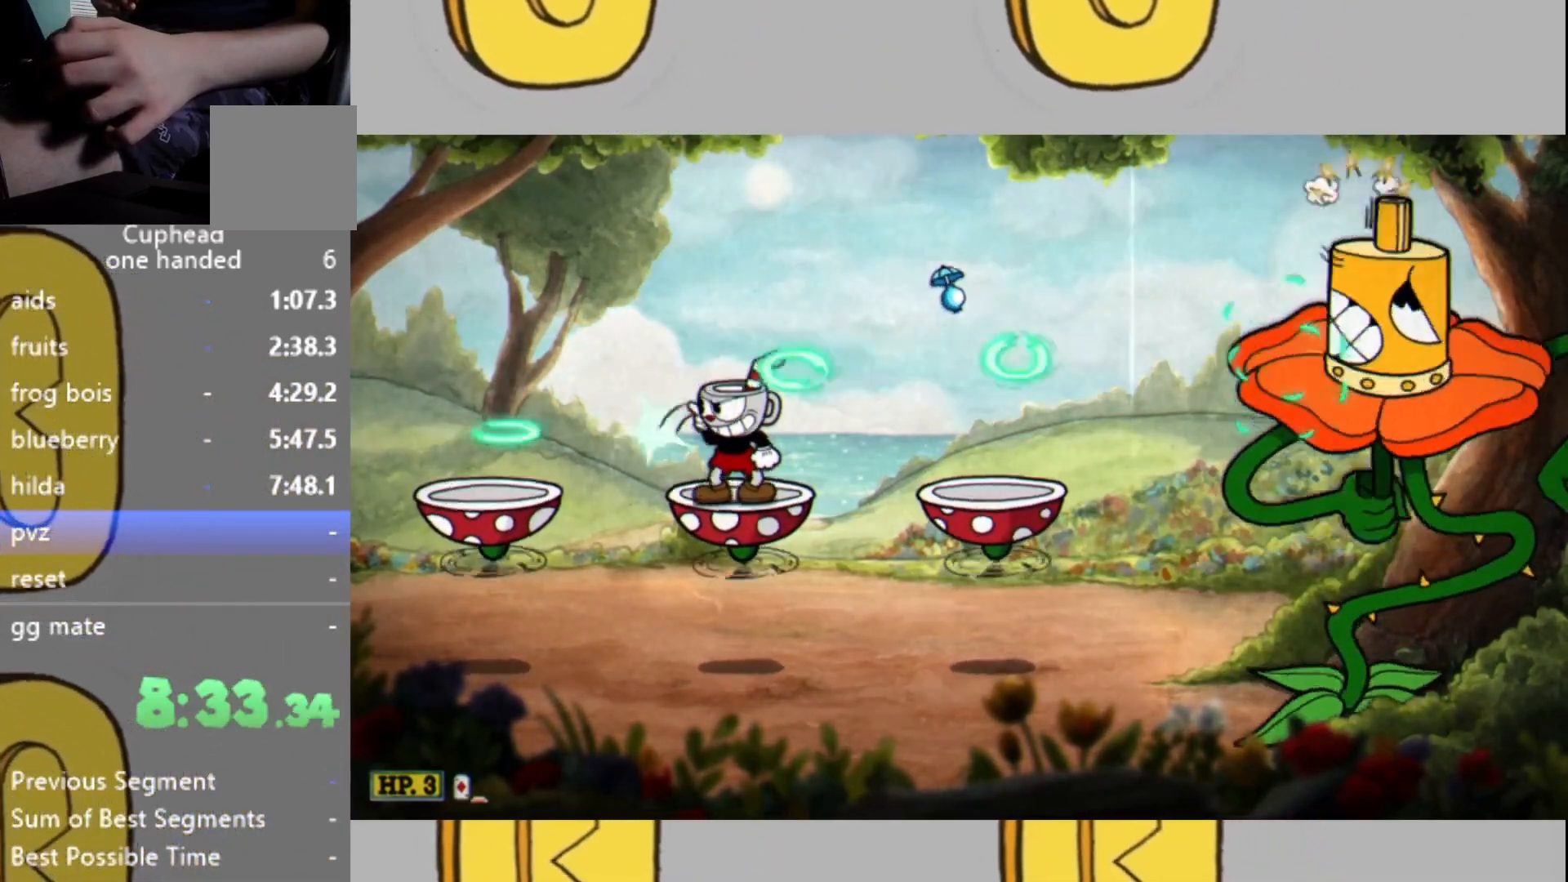
{"buttons": ["L2"], "left_stick": "center", "right_stick": "center", "events": []}
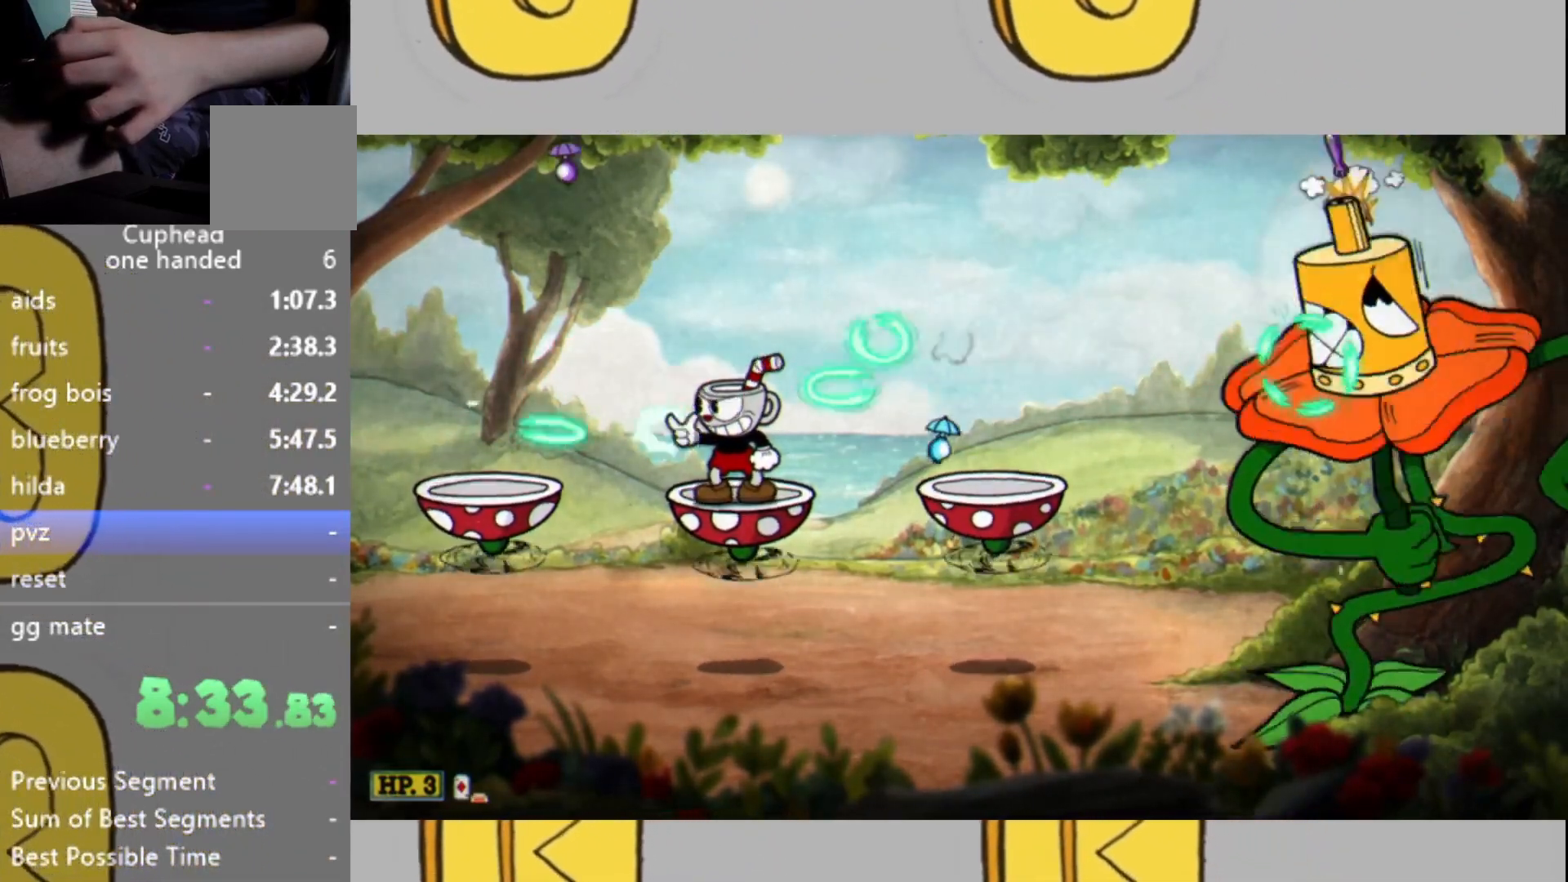
{"buttons": ["L2"], "left_stick": "center", "right_stick": "center", "events": []}
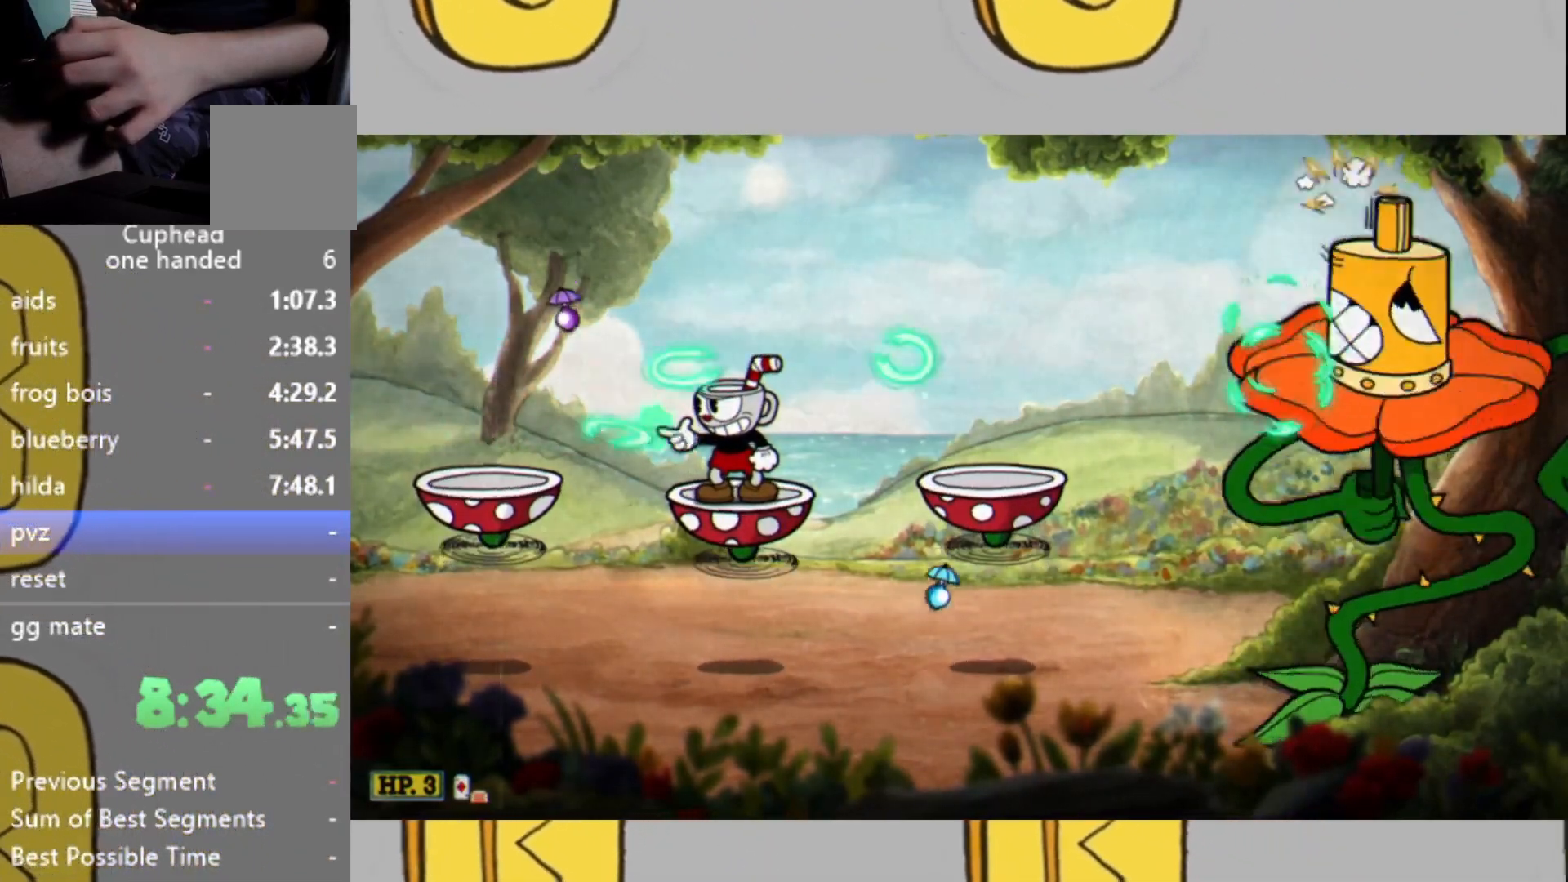
{"buttons": ["L2"], "left_stick": "center", "right_stick": "center", "events": []}
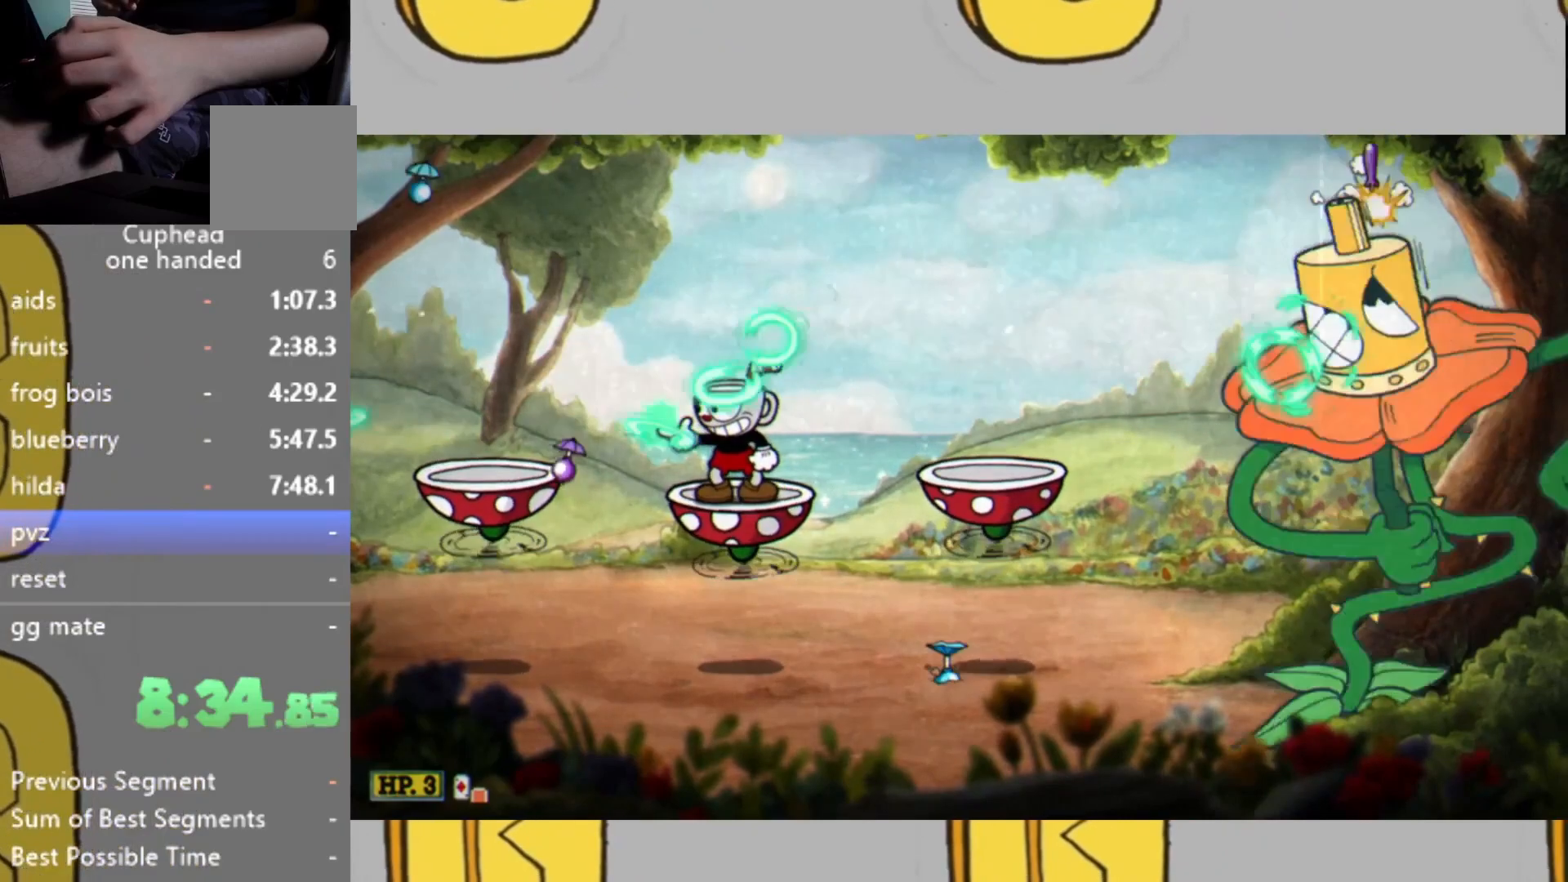
{"buttons": ["L2"], "left_stick": "center", "right_stick": "center", "events": []}
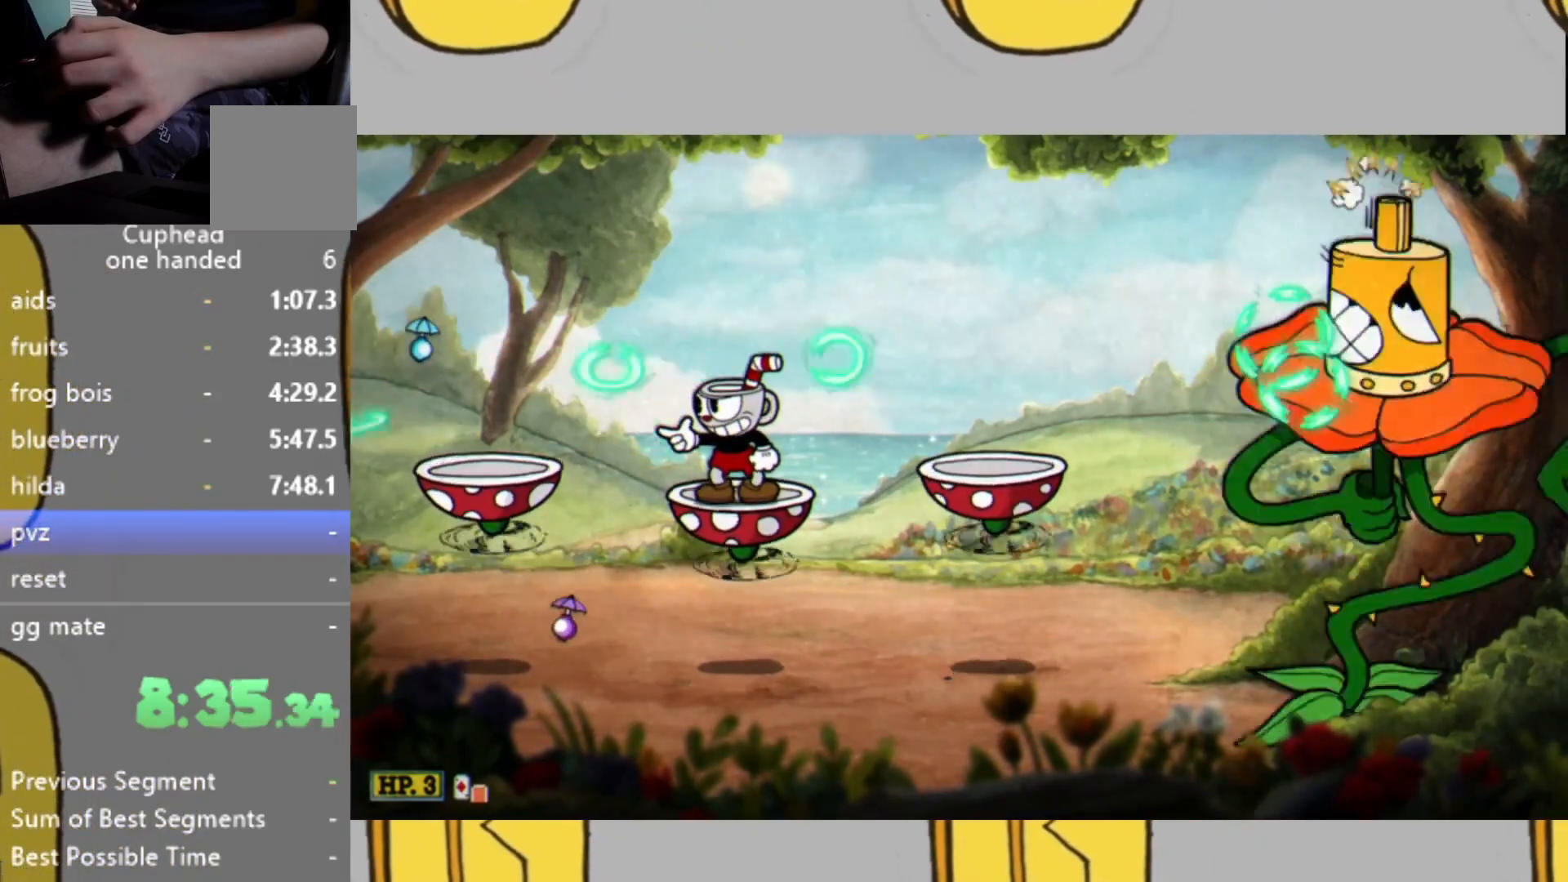
{"buttons": ["L2"], "left_stick": "center", "right_stick": "center", "events": []}